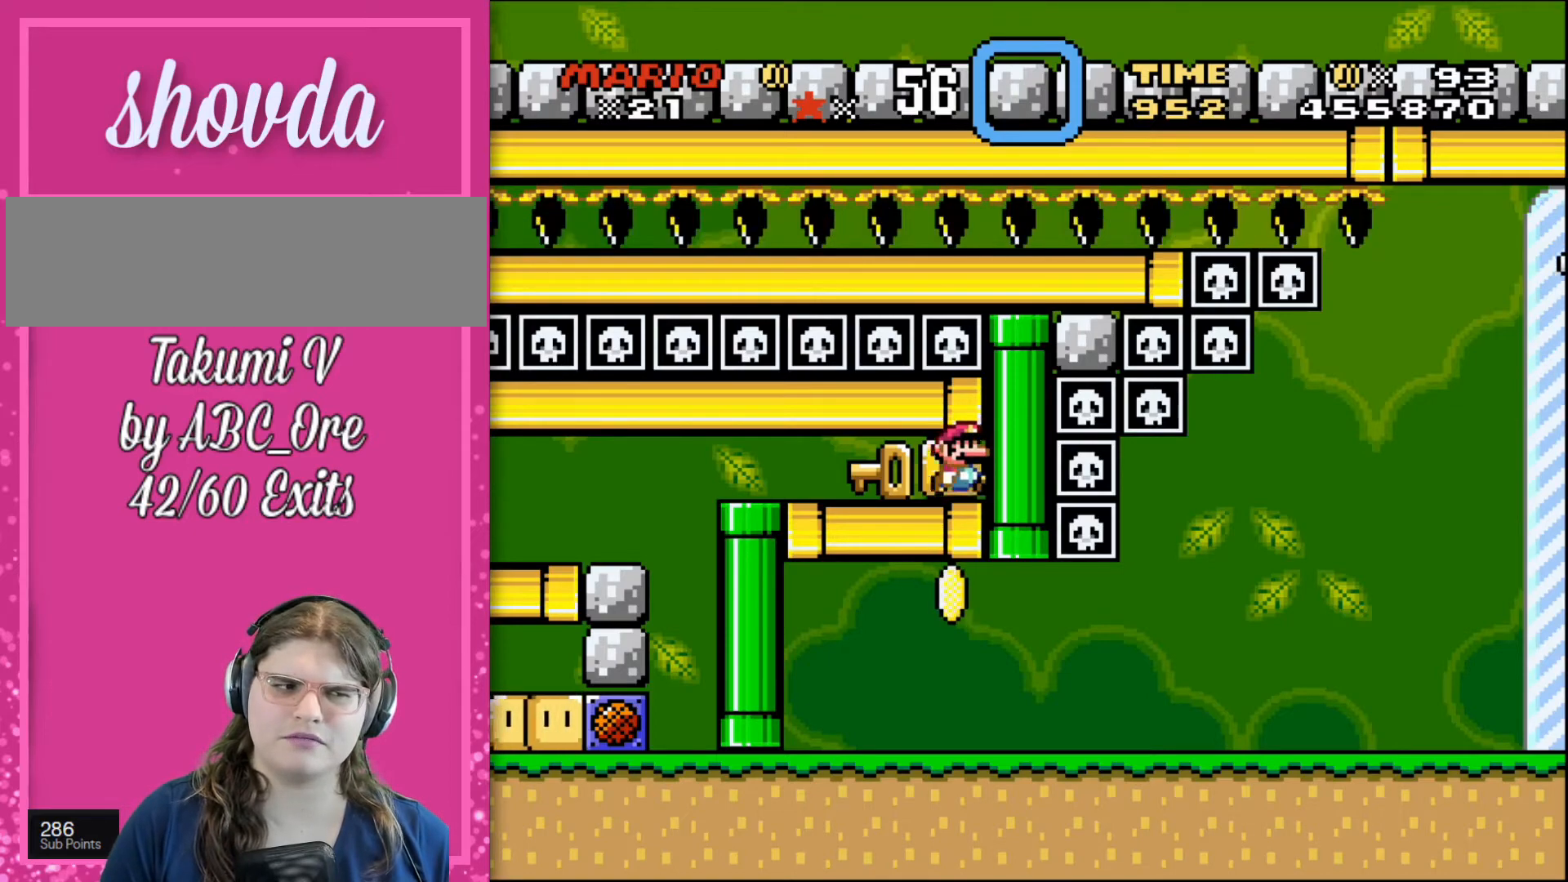
Gameplay with a controller; each line is a JSON object with the inputs held at the frame after it. "events" lists button and stick changes between this image and that frame as [ms after this image, input, new state], when the widget could be followed in between. Not read: A B CIRCLE CROSS L3 R3 SQUARE TRIANGLE X Y.
{"buttons": [], "events": [[234, "DPAD_RIGHT", "up"]]}
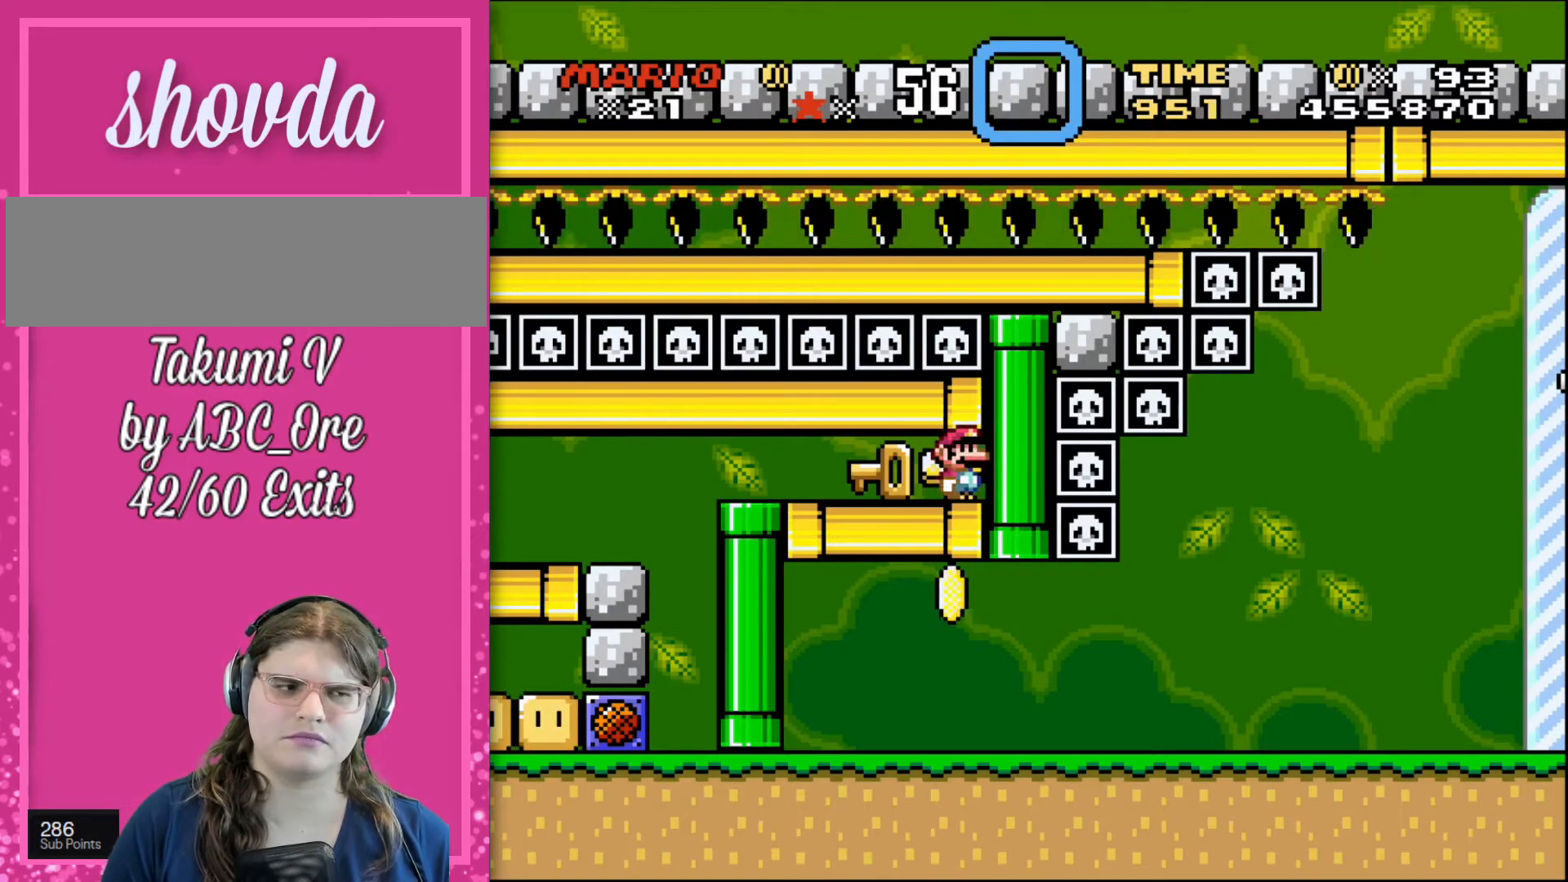
{"buttons": [], "events": []}
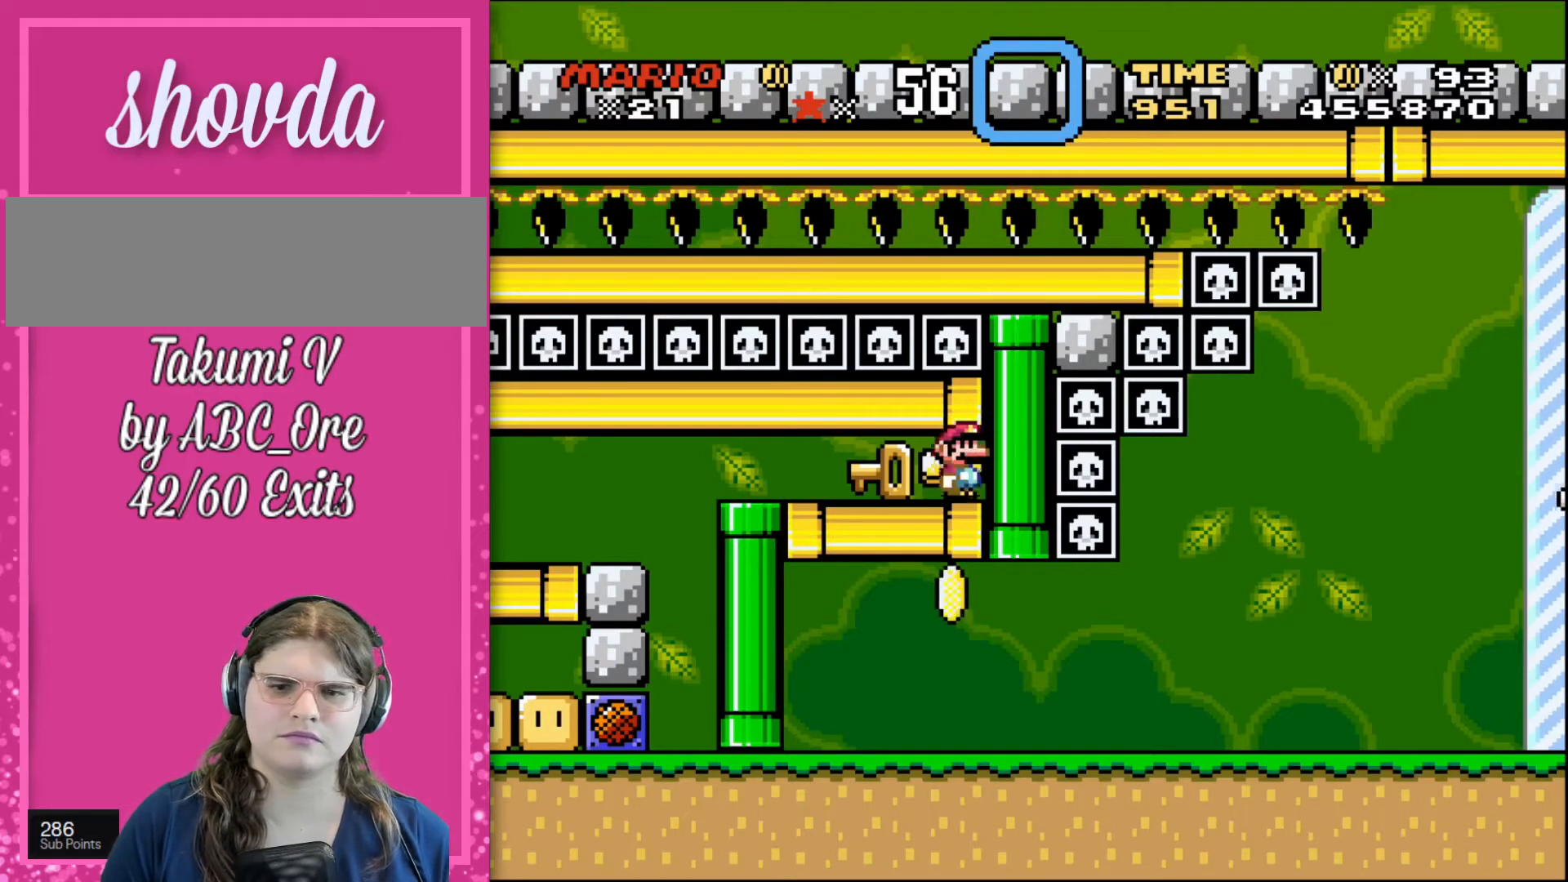
{"buttons": [], "events": []}
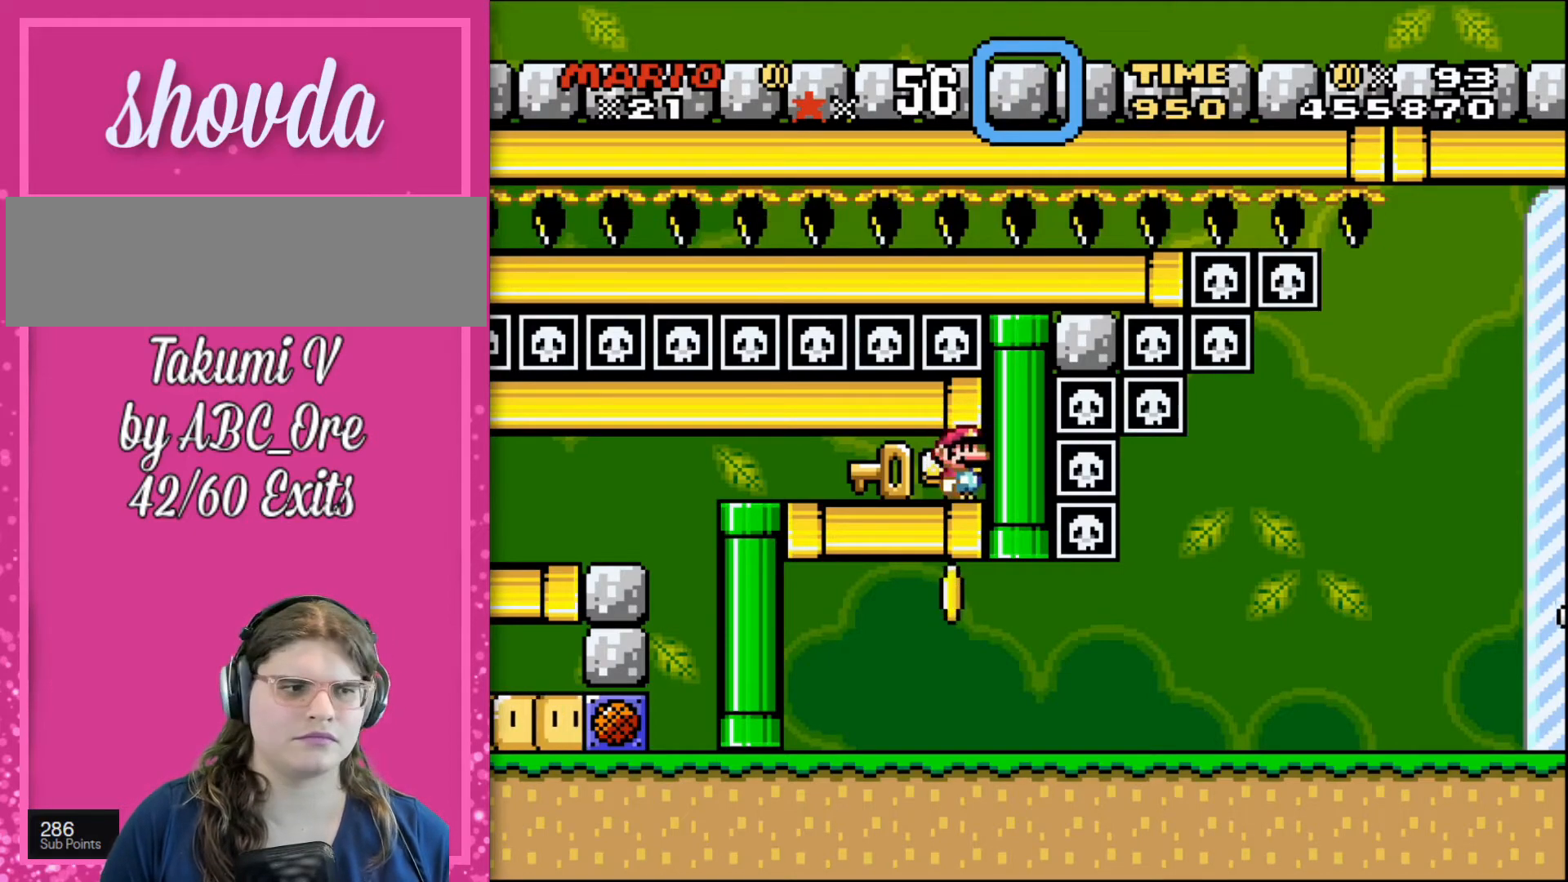
{"buttons": [], "events": []}
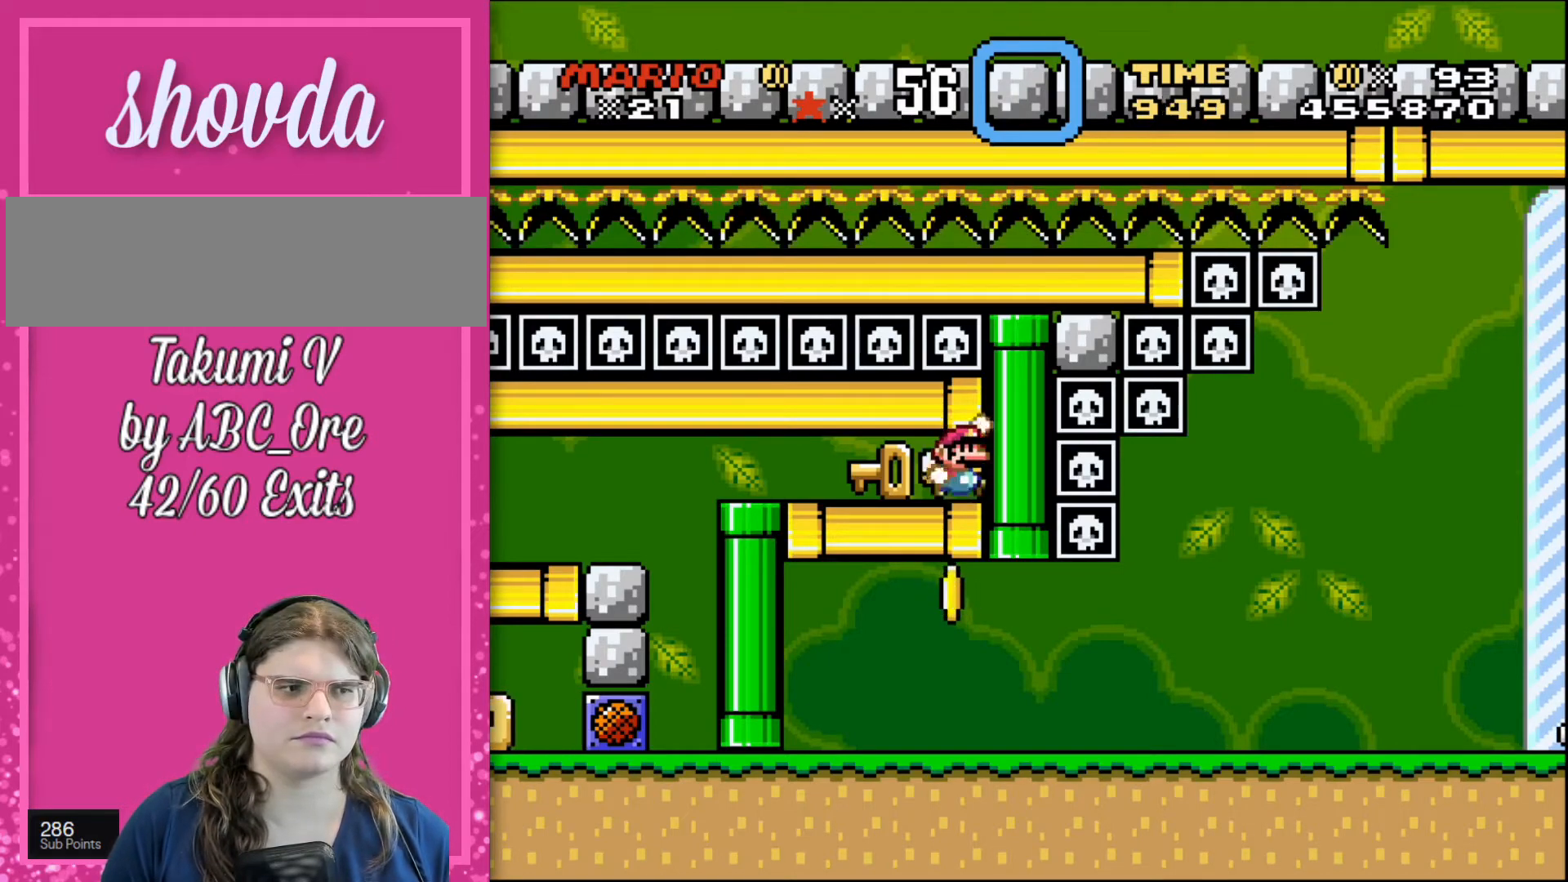
{"buttons": [], "events": []}
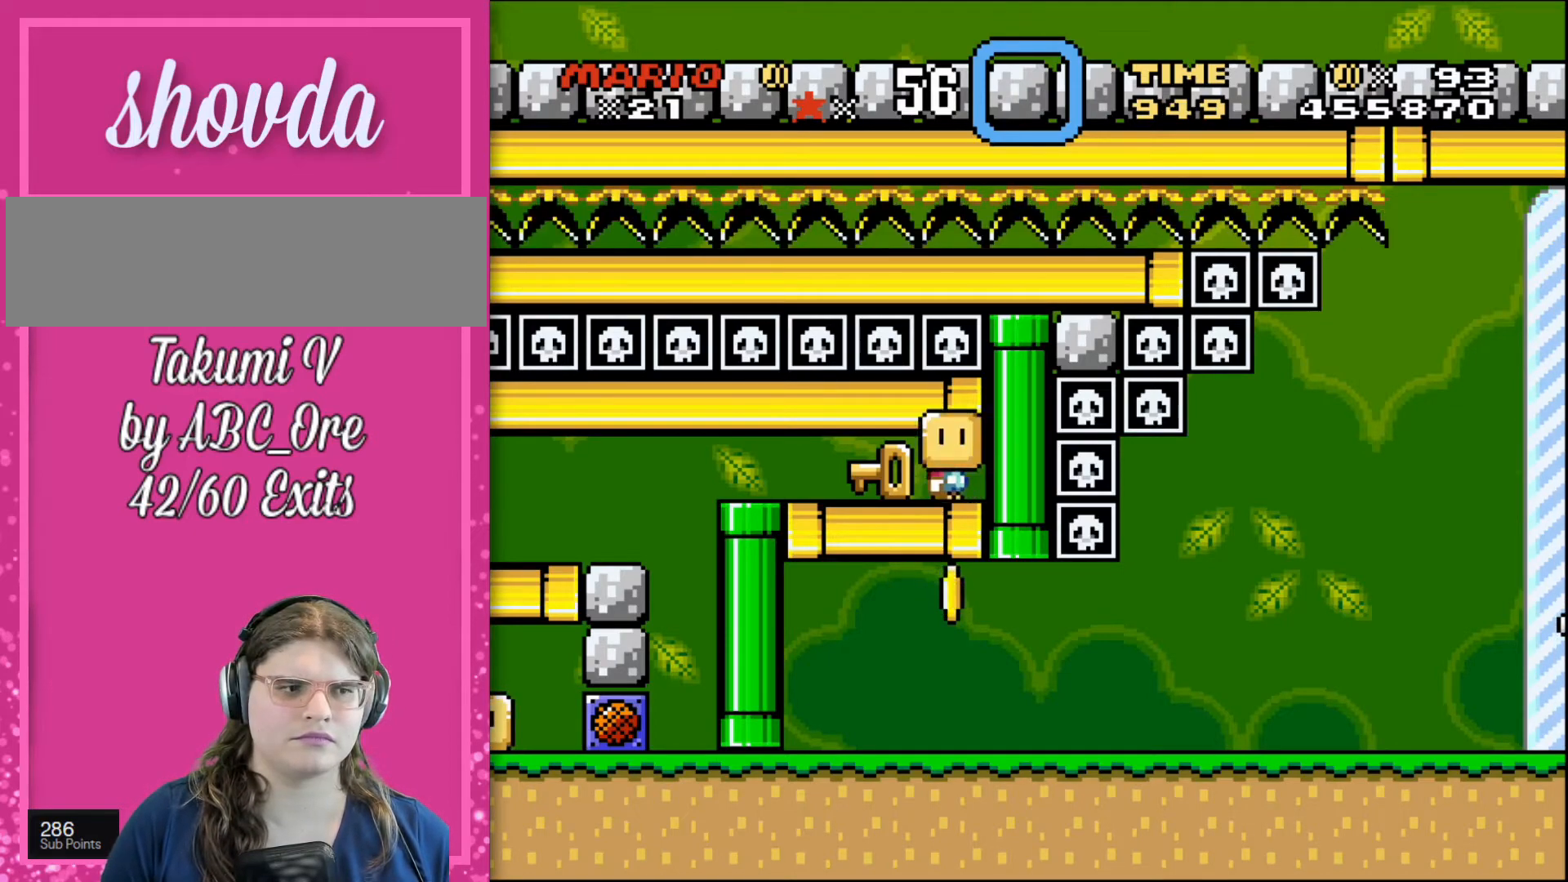
{"buttons": [], "events": []}
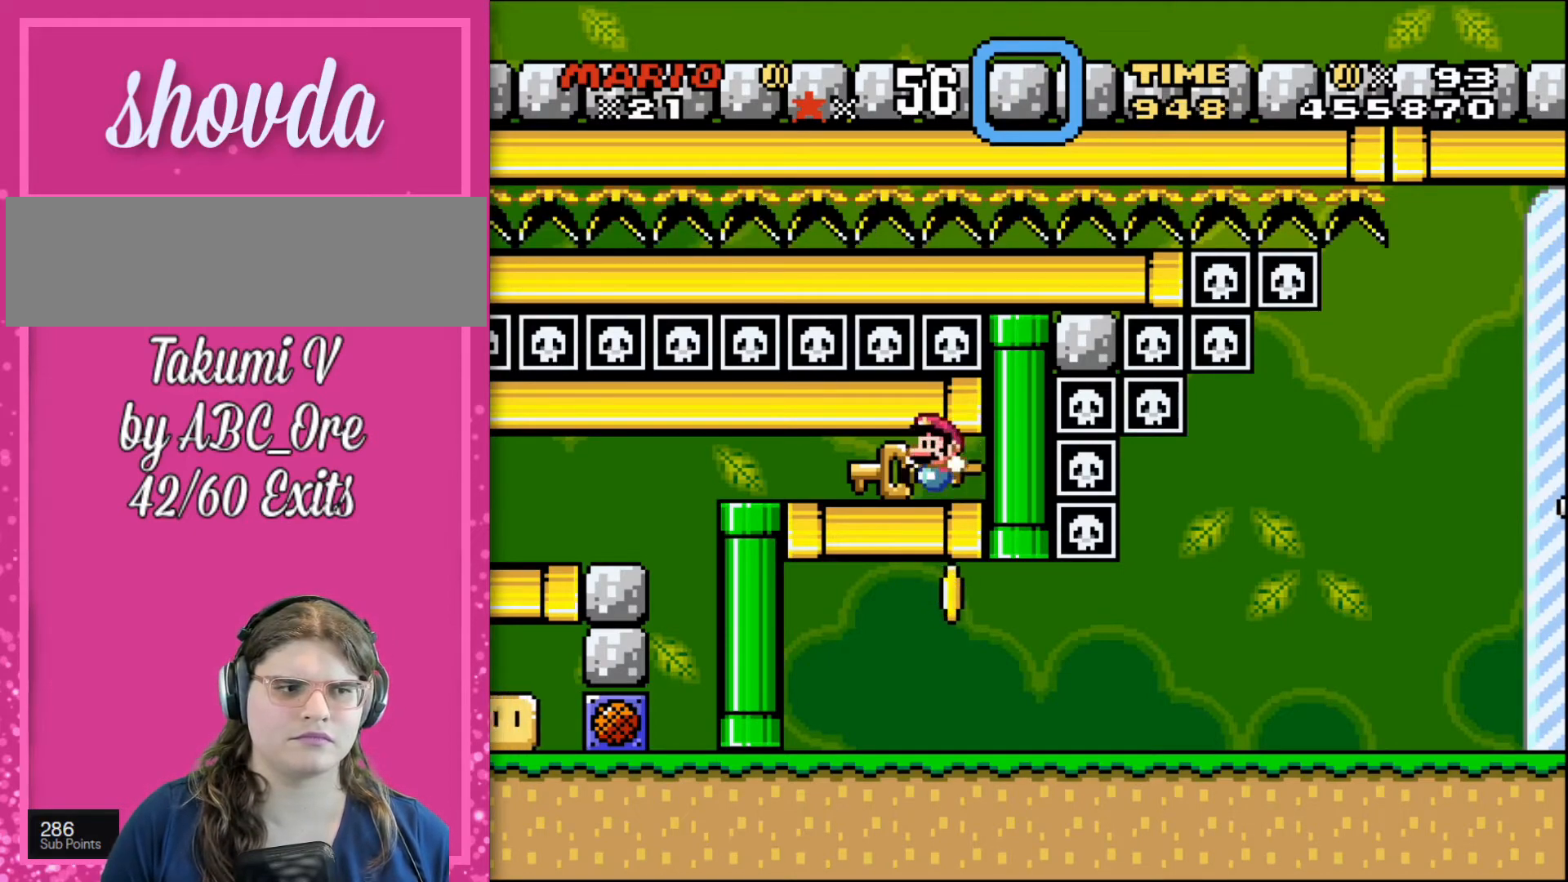
{"buttons": ["DPAD_RIGHT"], "events": [[468, "DPAD_RIGHT", "down"]]}
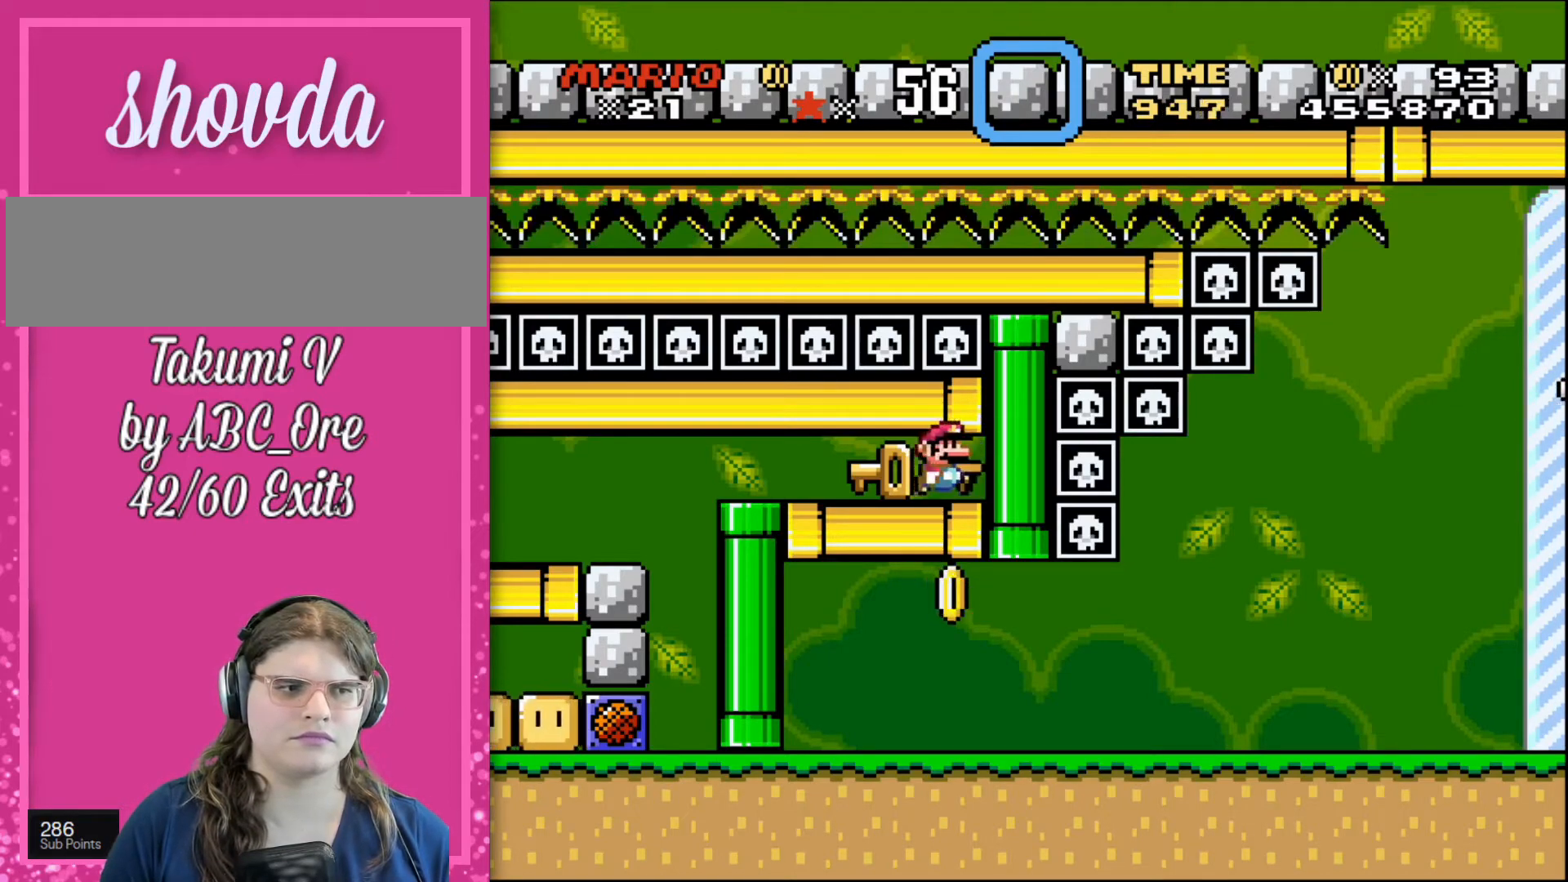
{"buttons": [], "events": [[100, "DPAD_RIGHT", "up"], [267, "DPAD_RIGHT", "down"], [300, "DPAD_DOWN", "down"], [367, "DPAD_DOWN", "up"], [467, "DPAD_RIGHT", "up"]]}
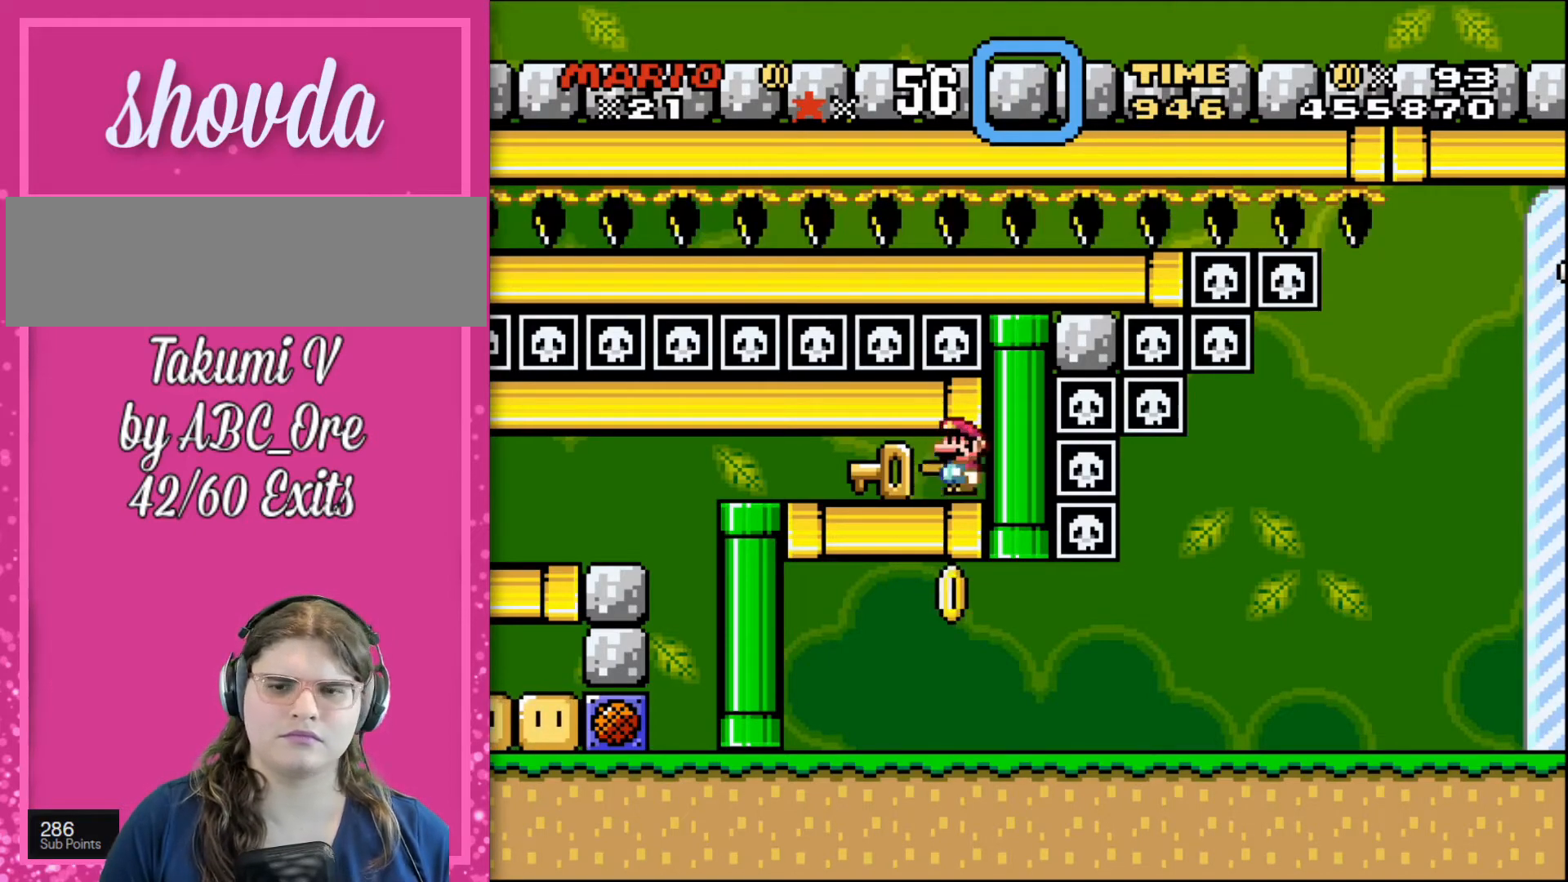
{"buttons": [], "events": []}
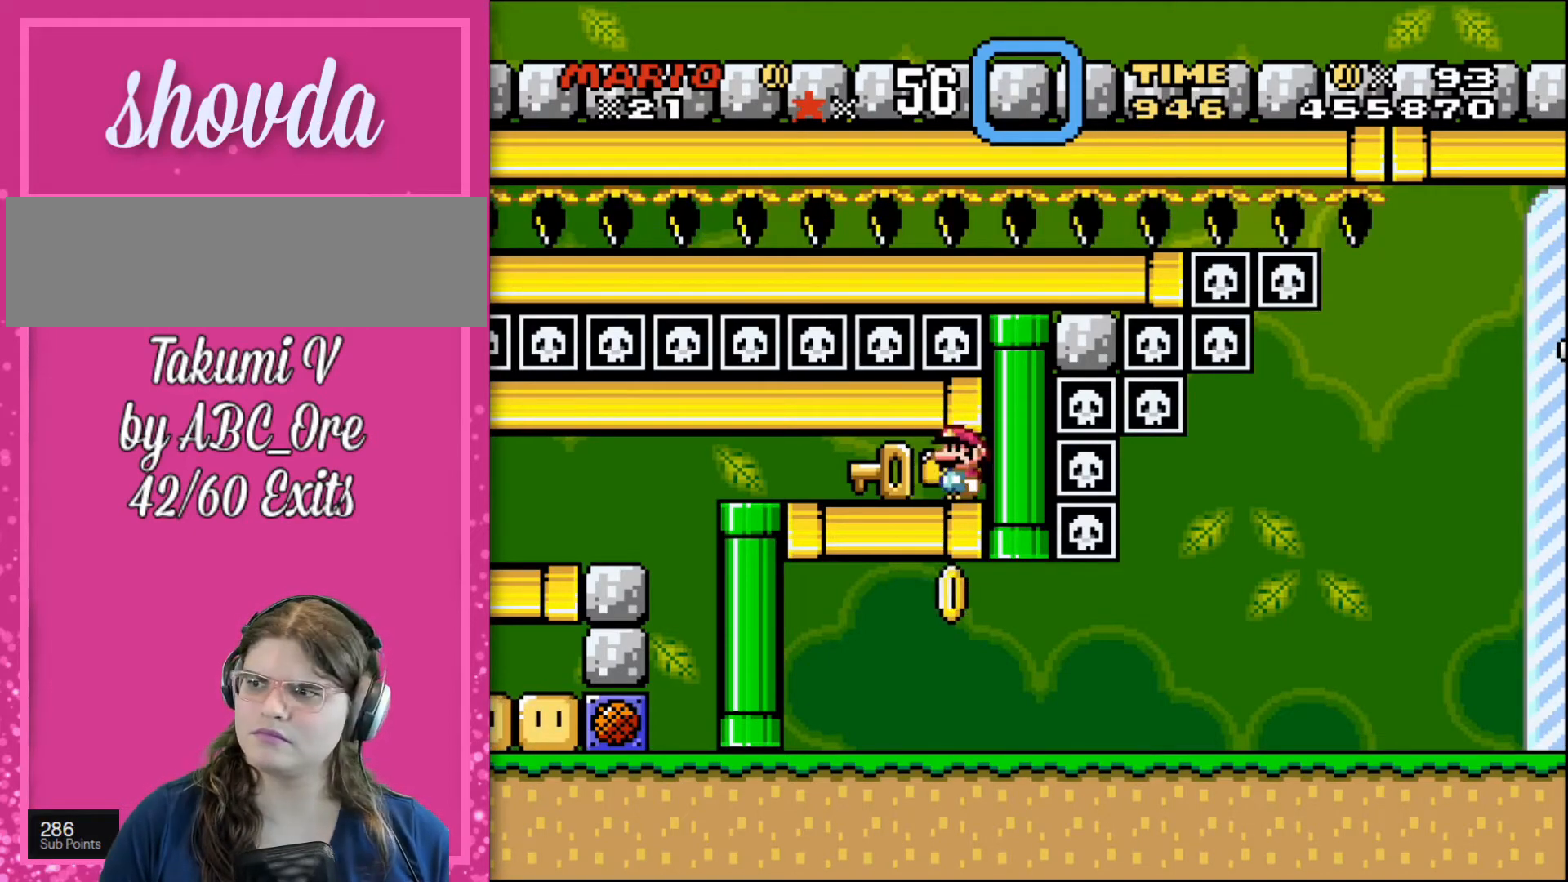
{"buttons": [], "events": []}
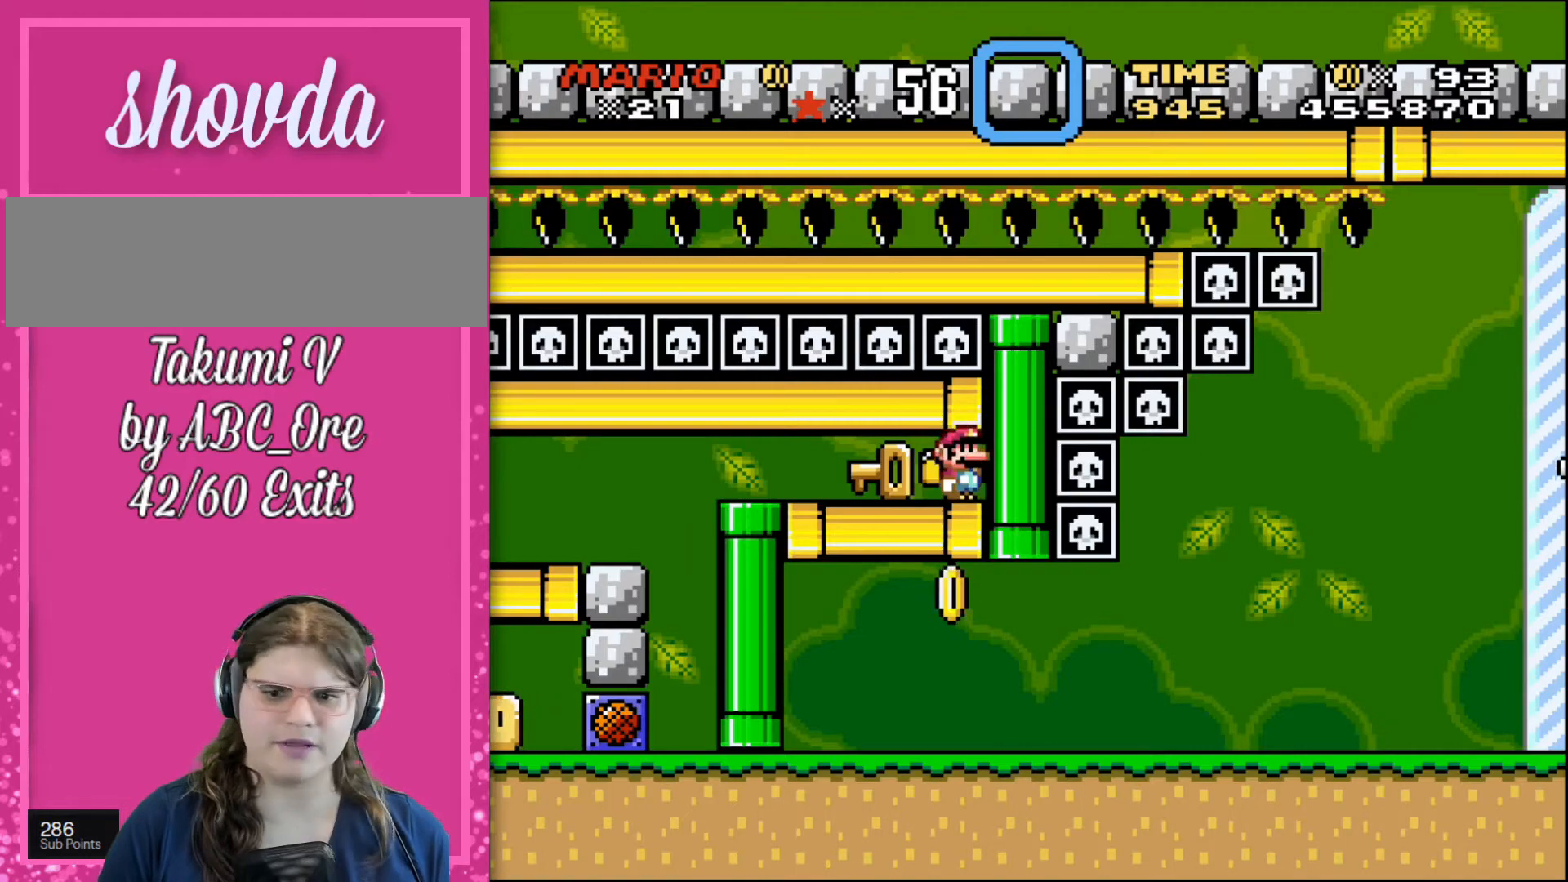
{"buttons": [], "events": []}
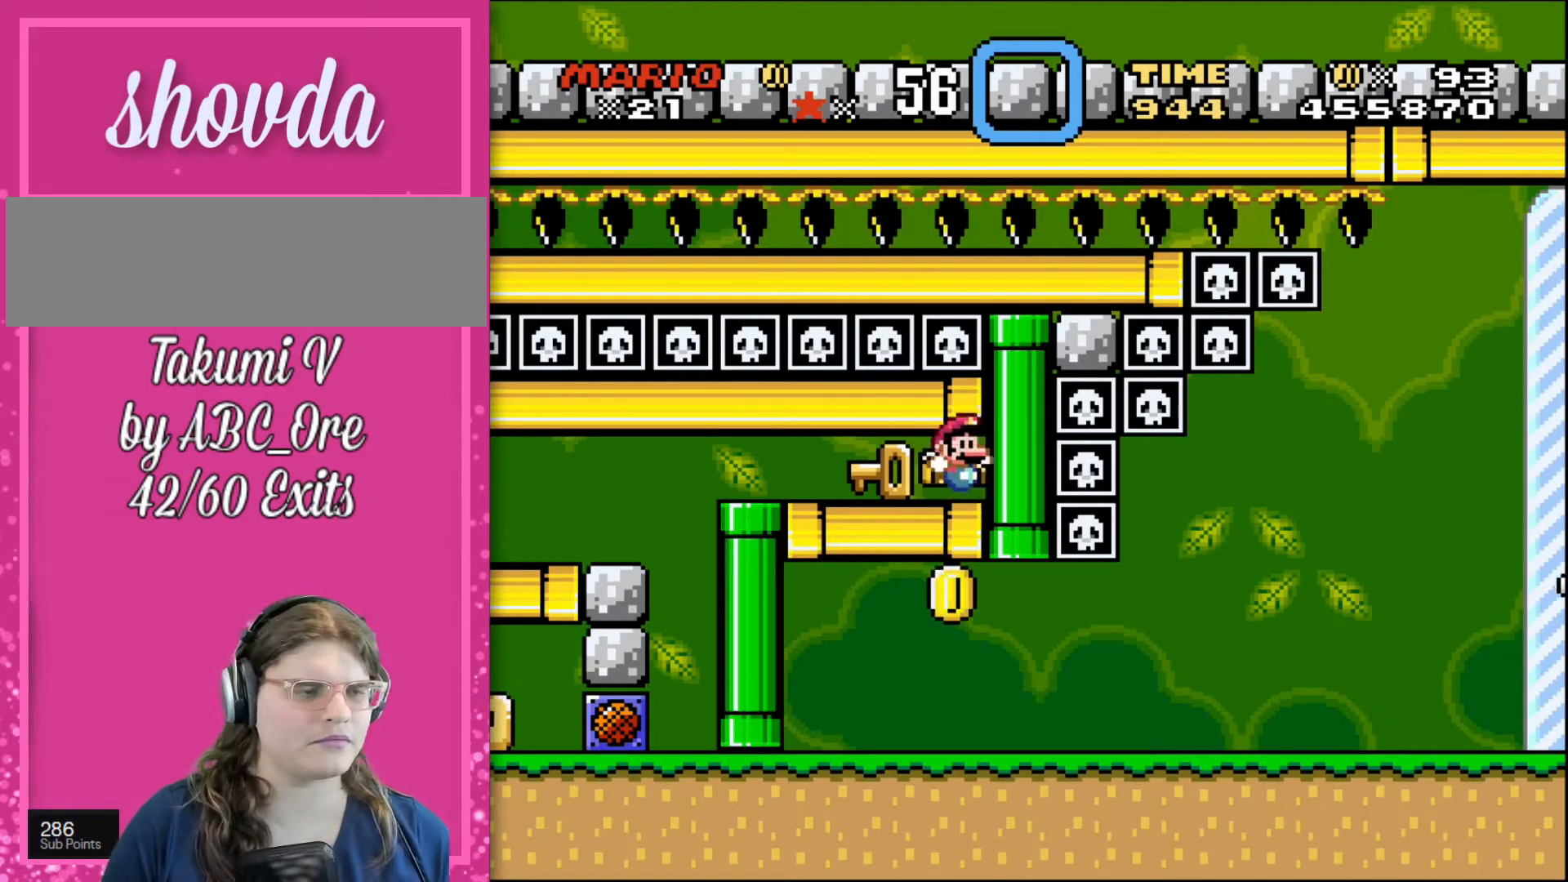
{"buttons": ["DPAD_DOWN", "DPAD_RIGHT"], "events": [[434, "DPAD_DOWN", "down"], [434, "DPAD_RIGHT", "down"]]}
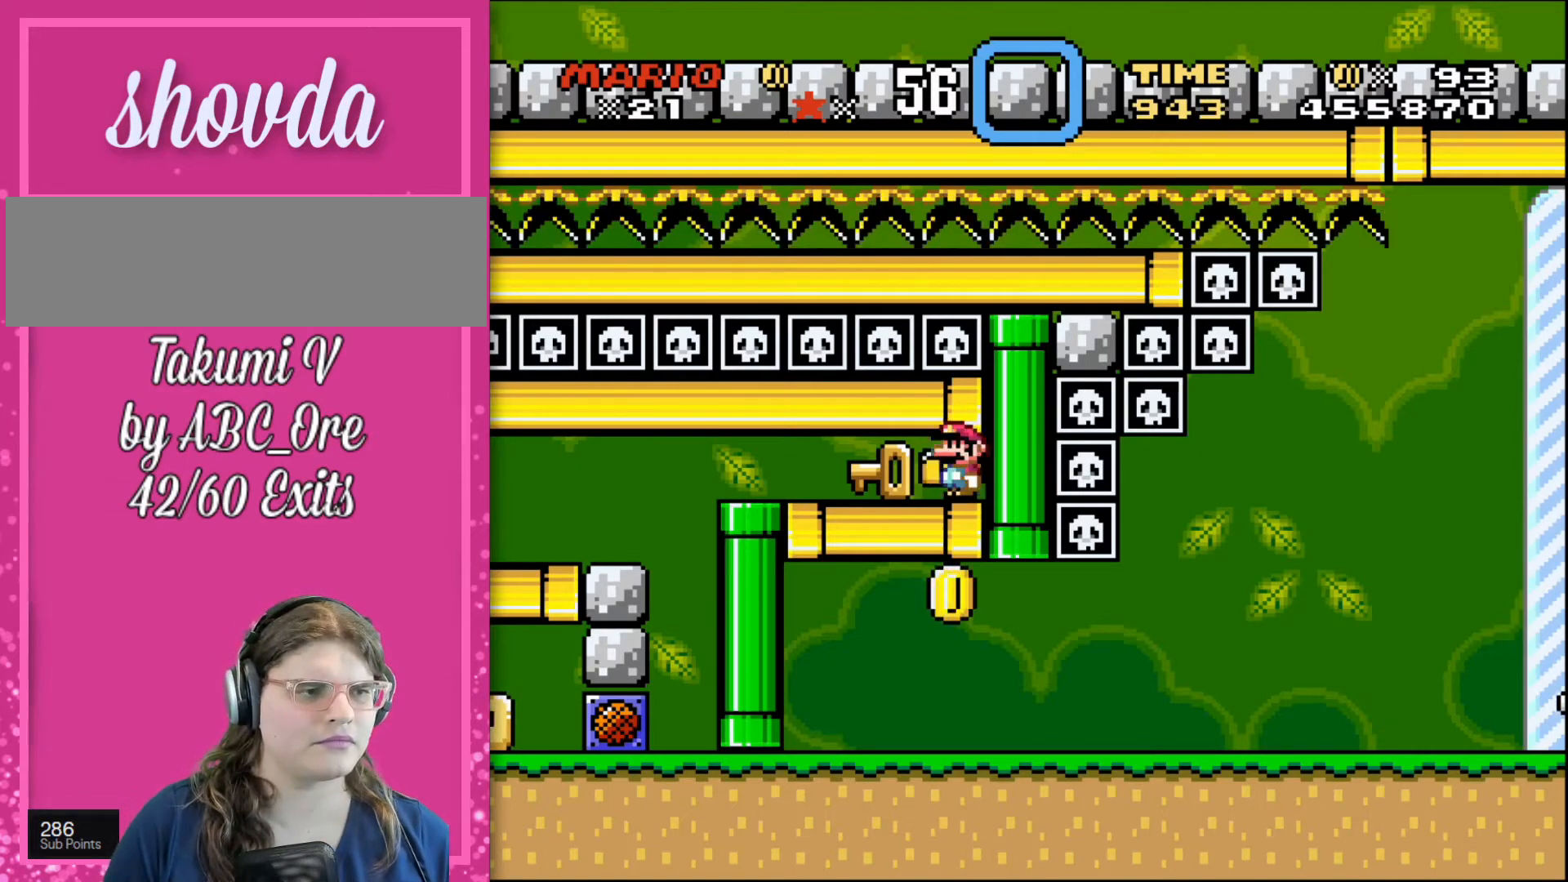
{"buttons": ["DPAD_DOWN", "DPAD_RIGHT"], "events": []}
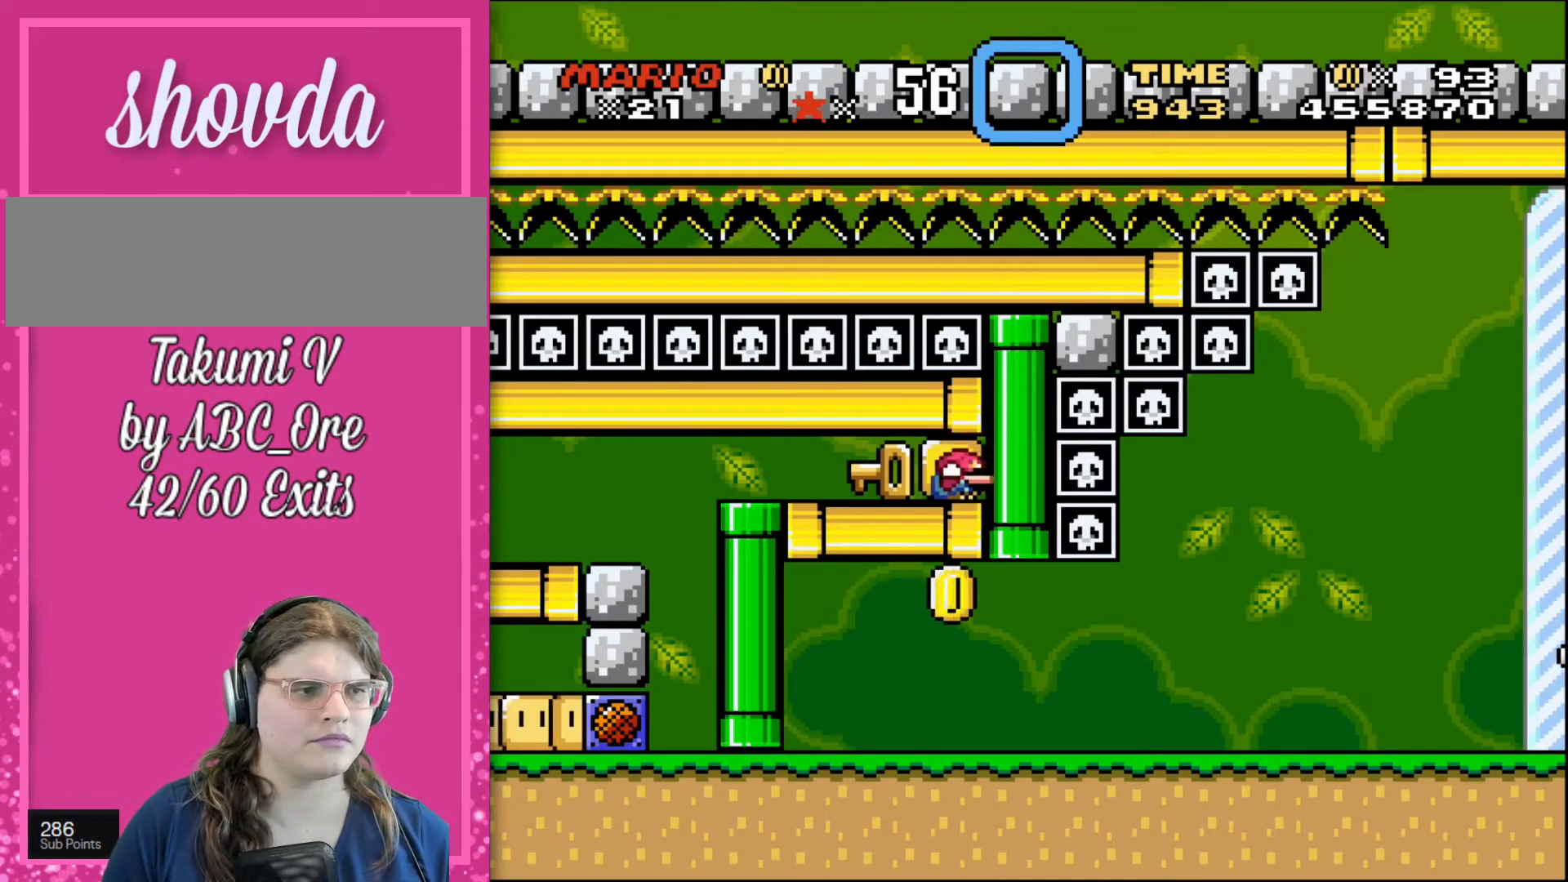
{"buttons": ["DPAD_DOWN", "DPAD_RIGHT"], "events": []}
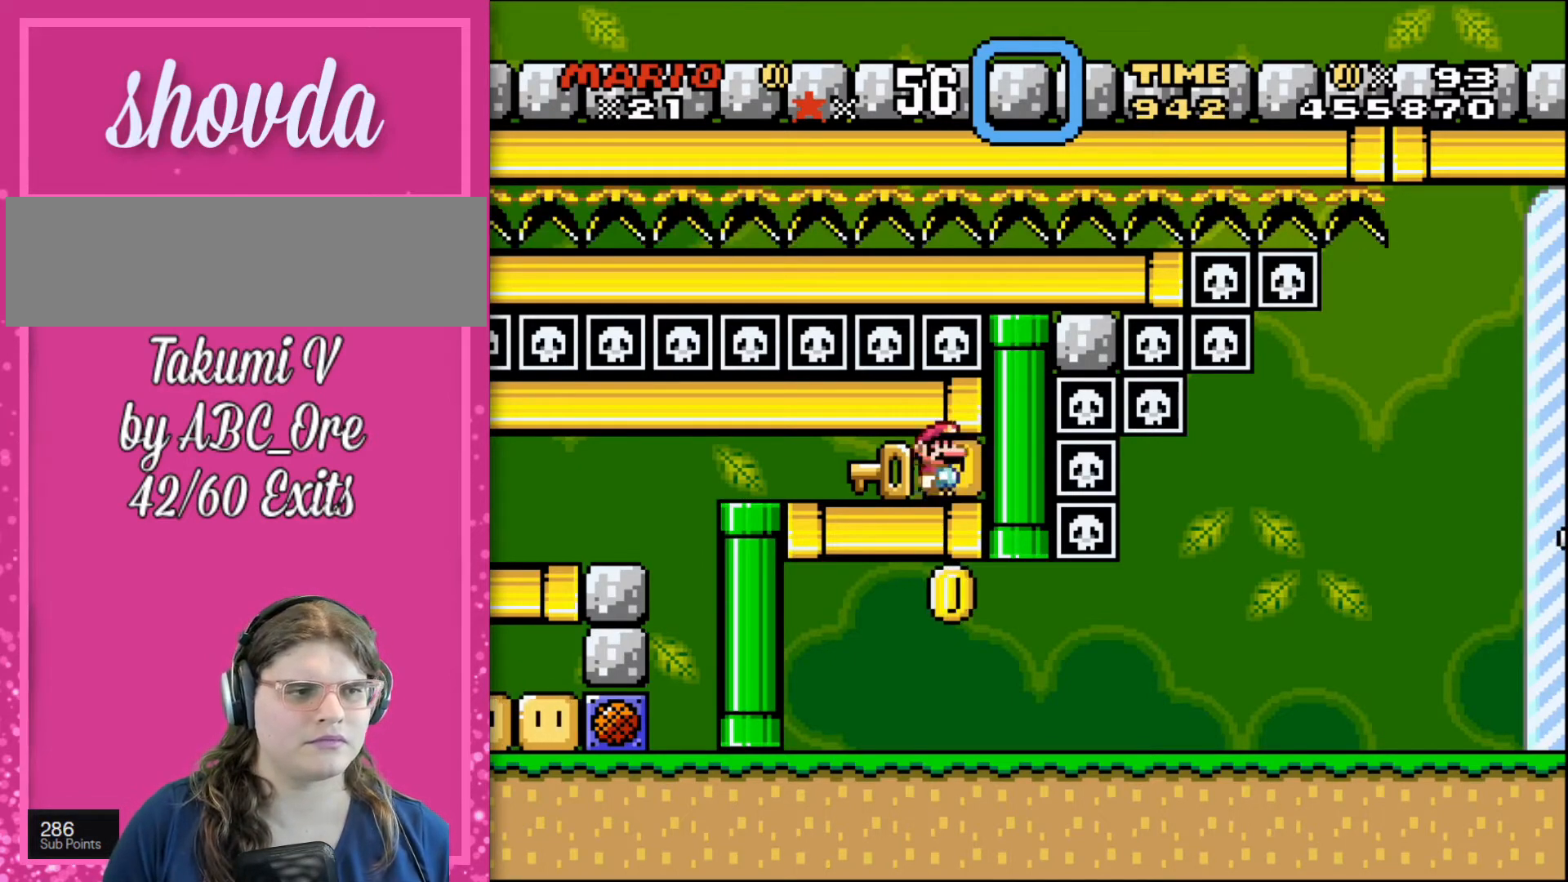
{"buttons": ["DPAD_DOWN", "DPAD_RIGHT"], "events": []}
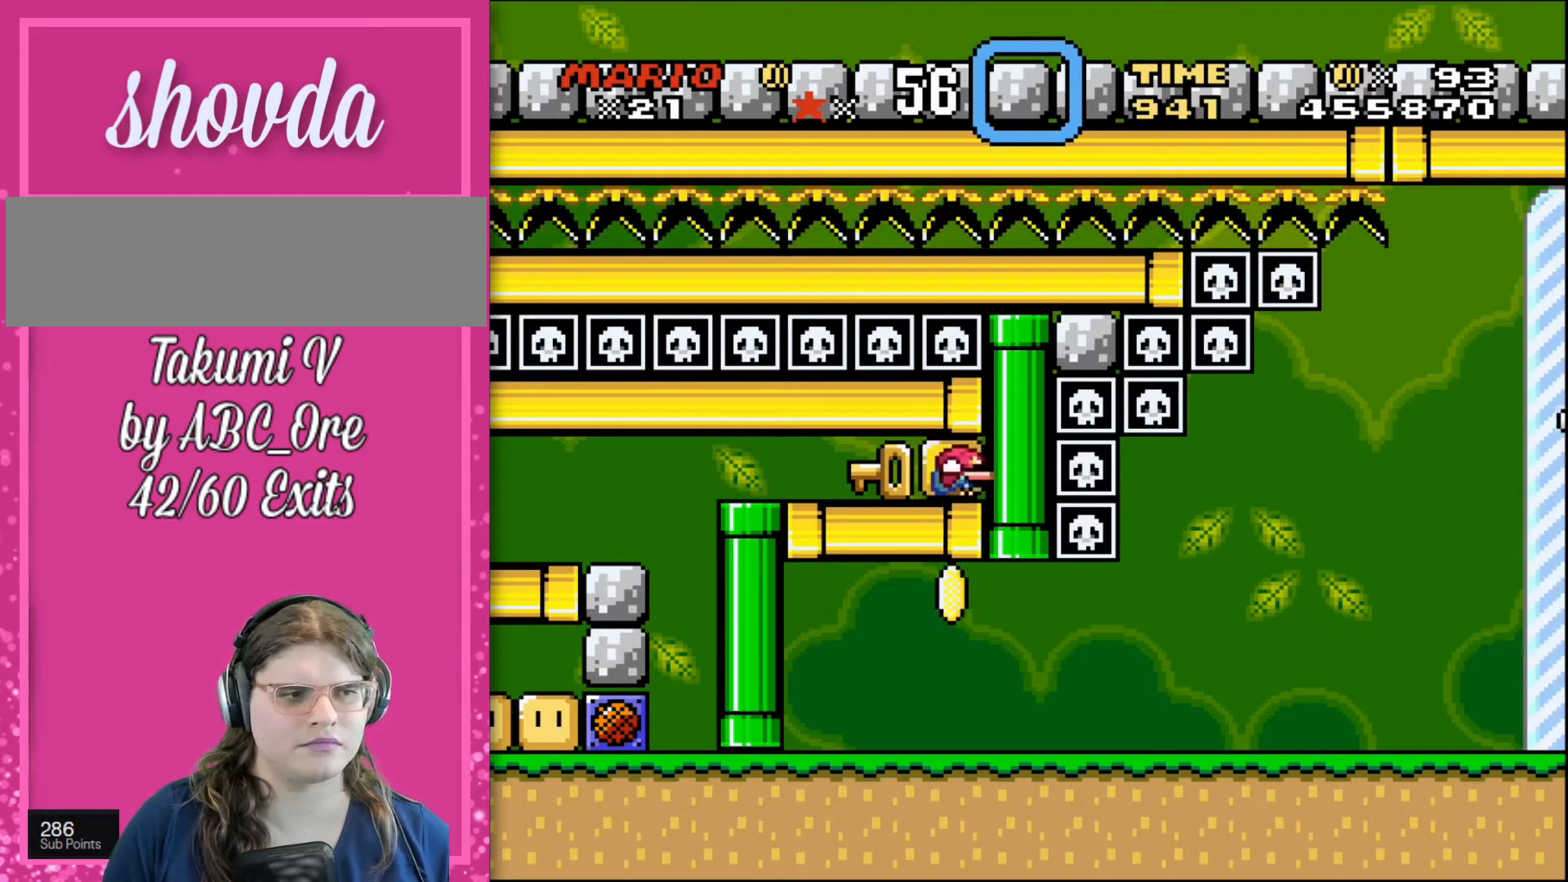
{"buttons": ["DPAD_DOWN", "DPAD_RIGHT"], "events": []}
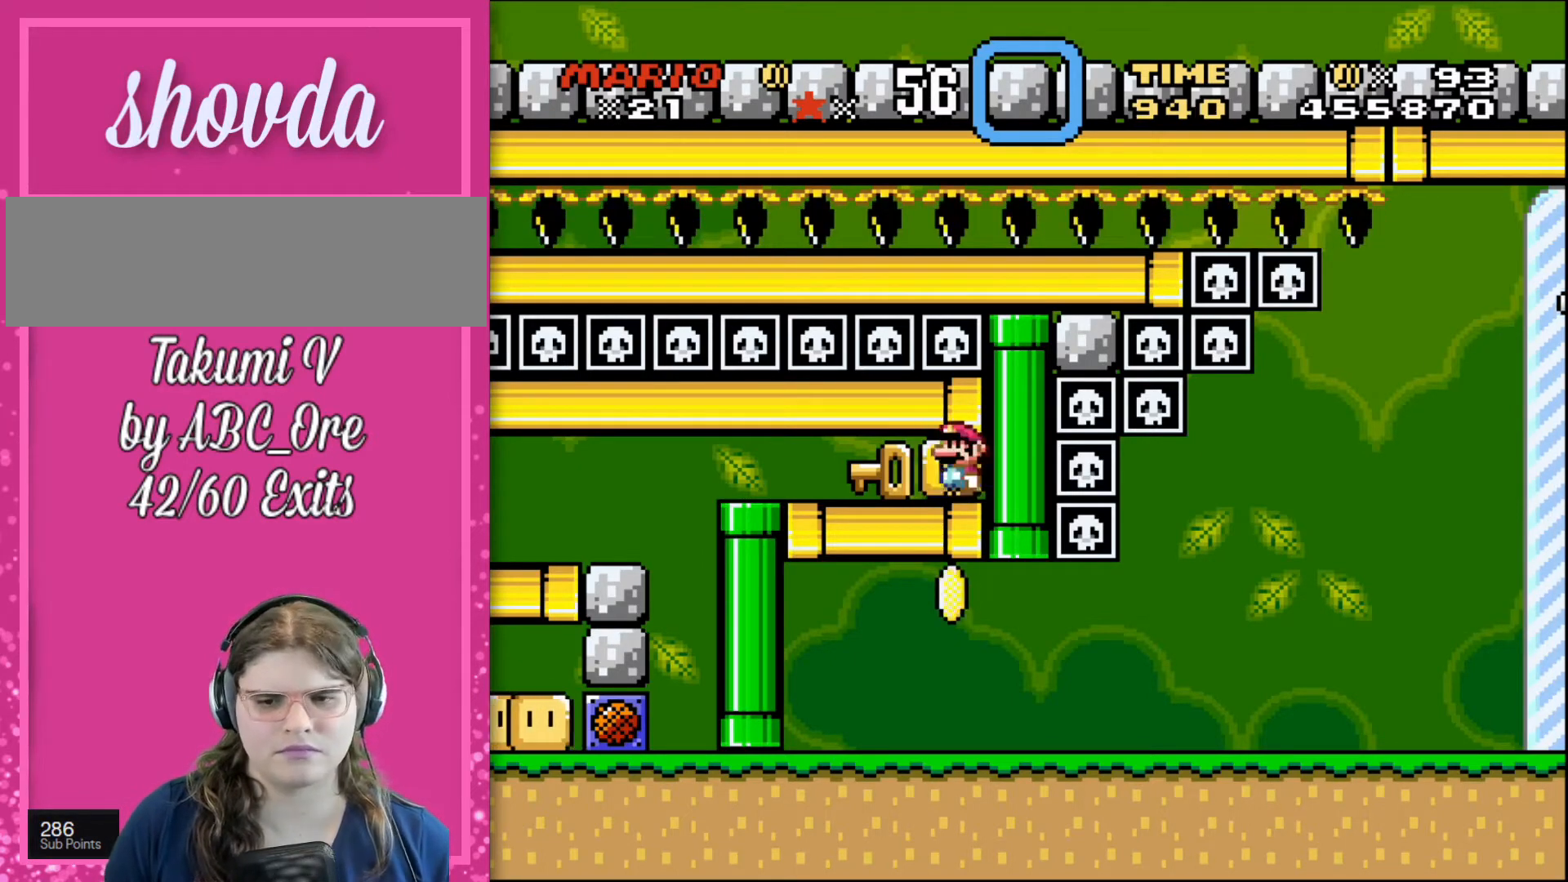
{"buttons": ["DPAD_DOWN", "DPAD_RIGHT"], "events": []}
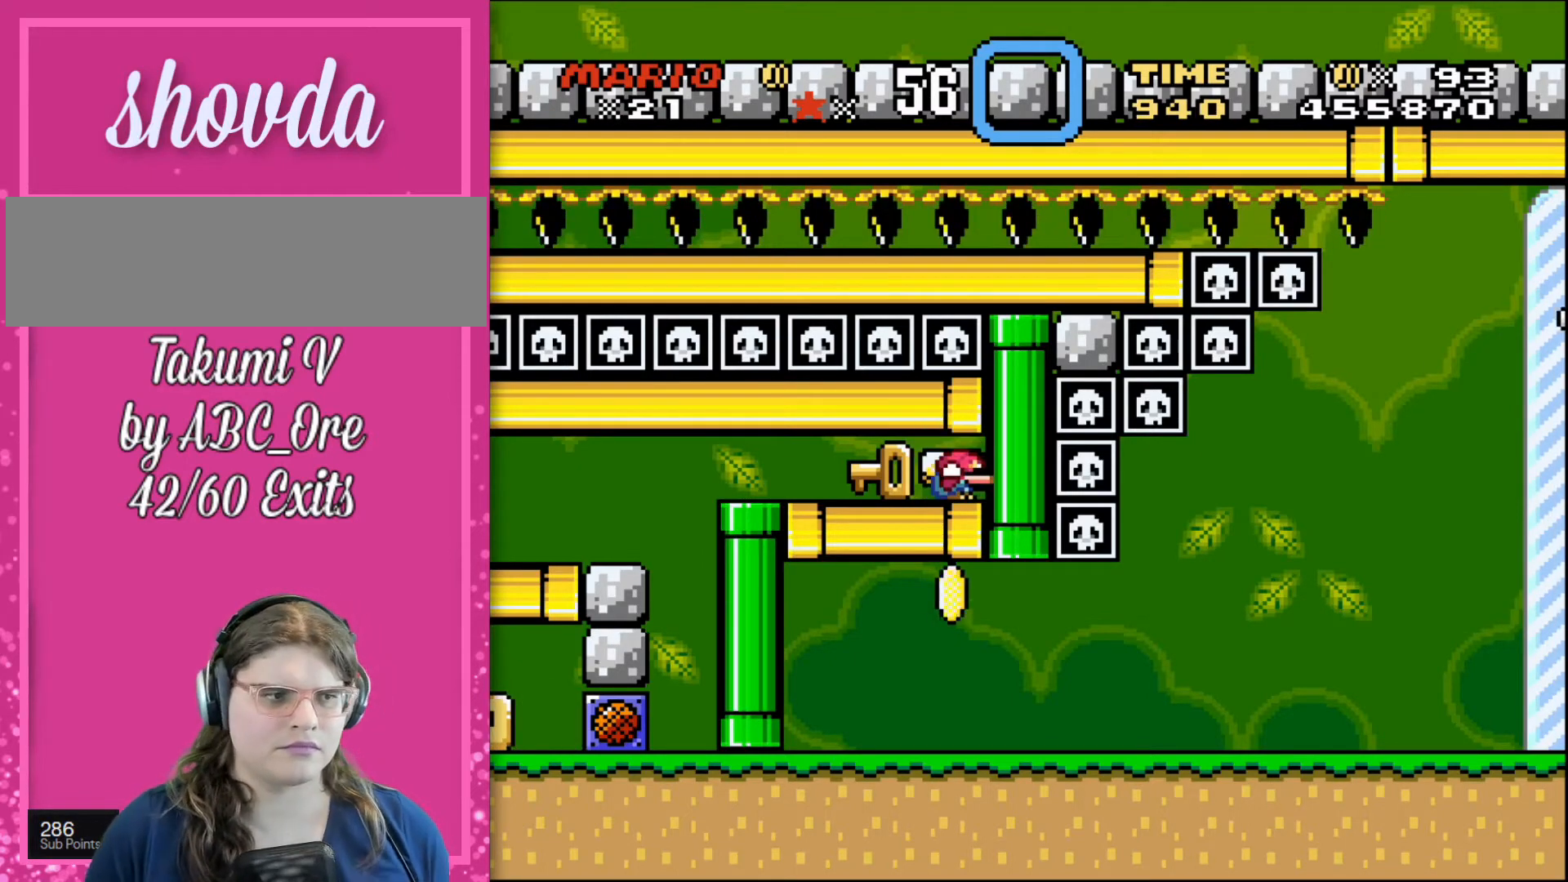
{"buttons": ["DPAD_DOWN", "DPAD_RIGHT"], "events": []}
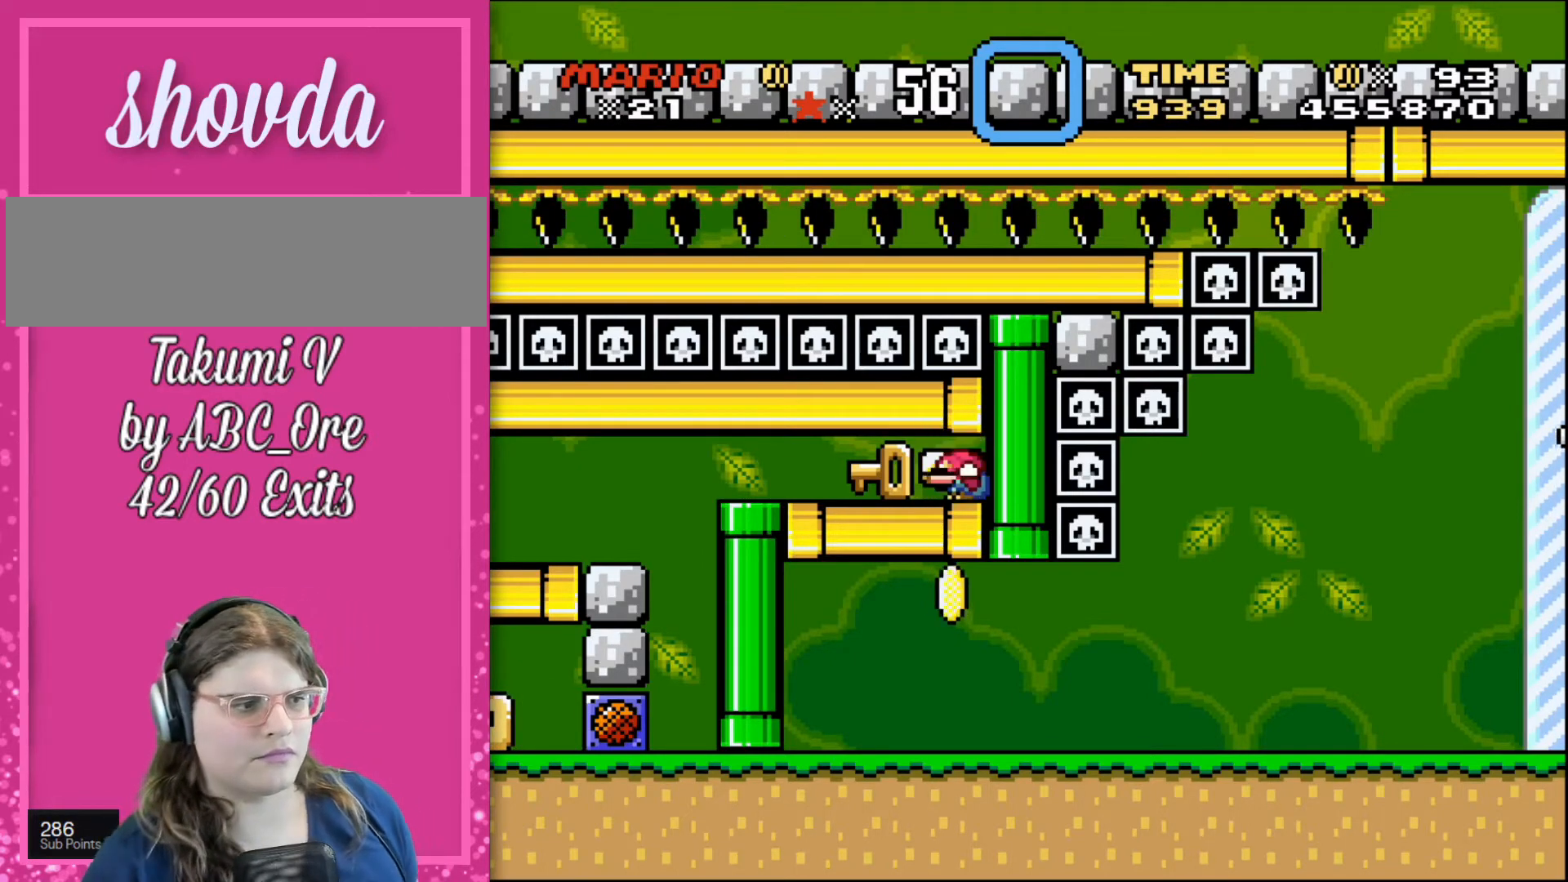
{"buttons": ["DPAD_DOWN", "DPAD_RIGHT"], "events": []}
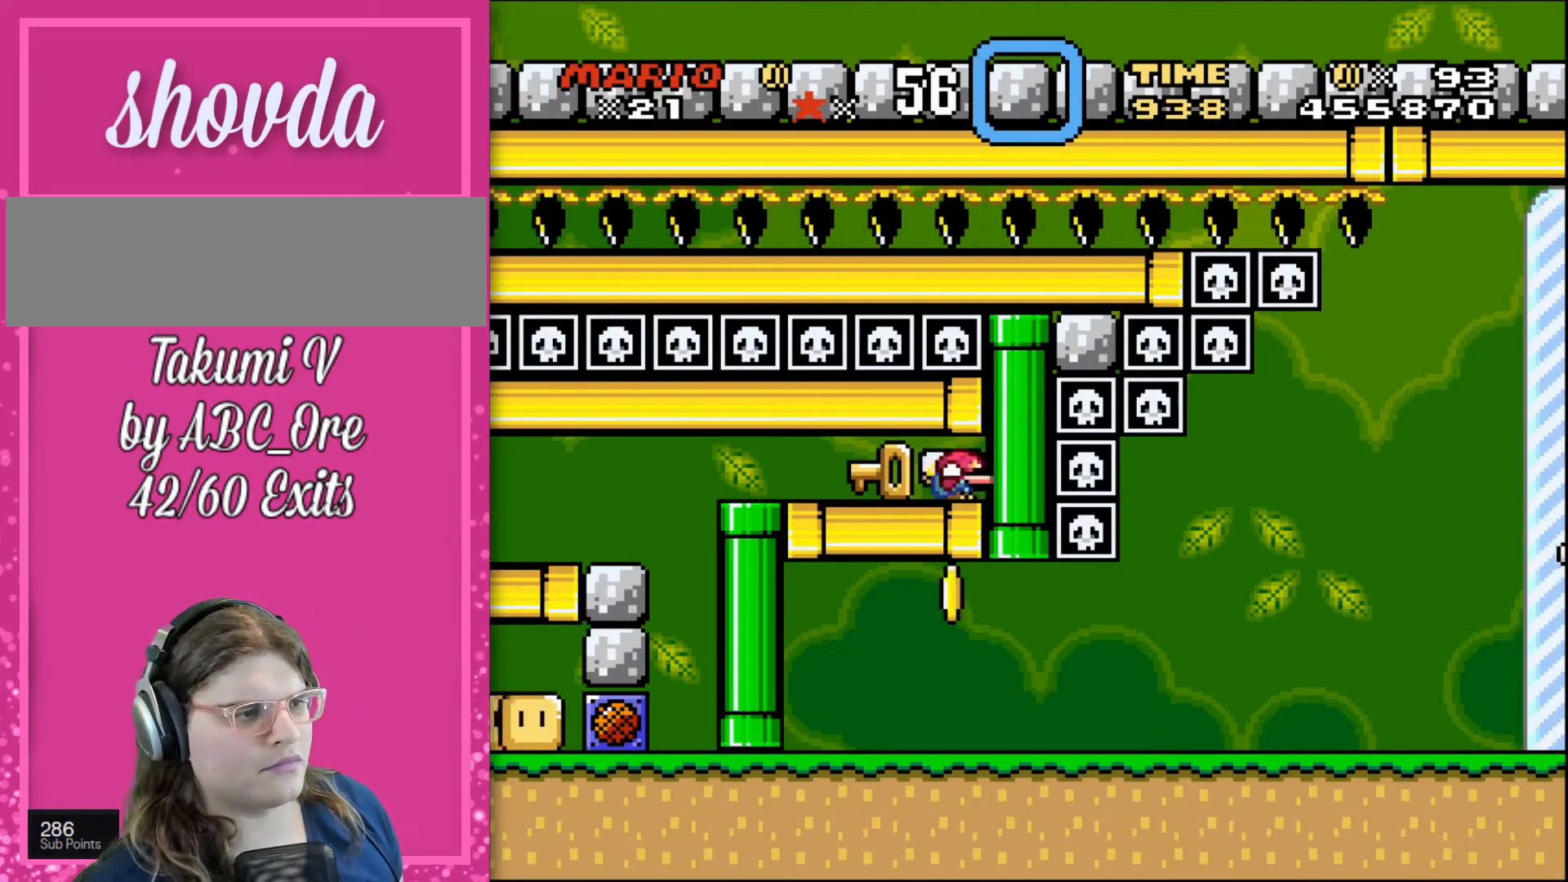
{"buttons": ["DPAD_RIGHT"], "events": [[100, "DPAD_DOWN", "up"]]}
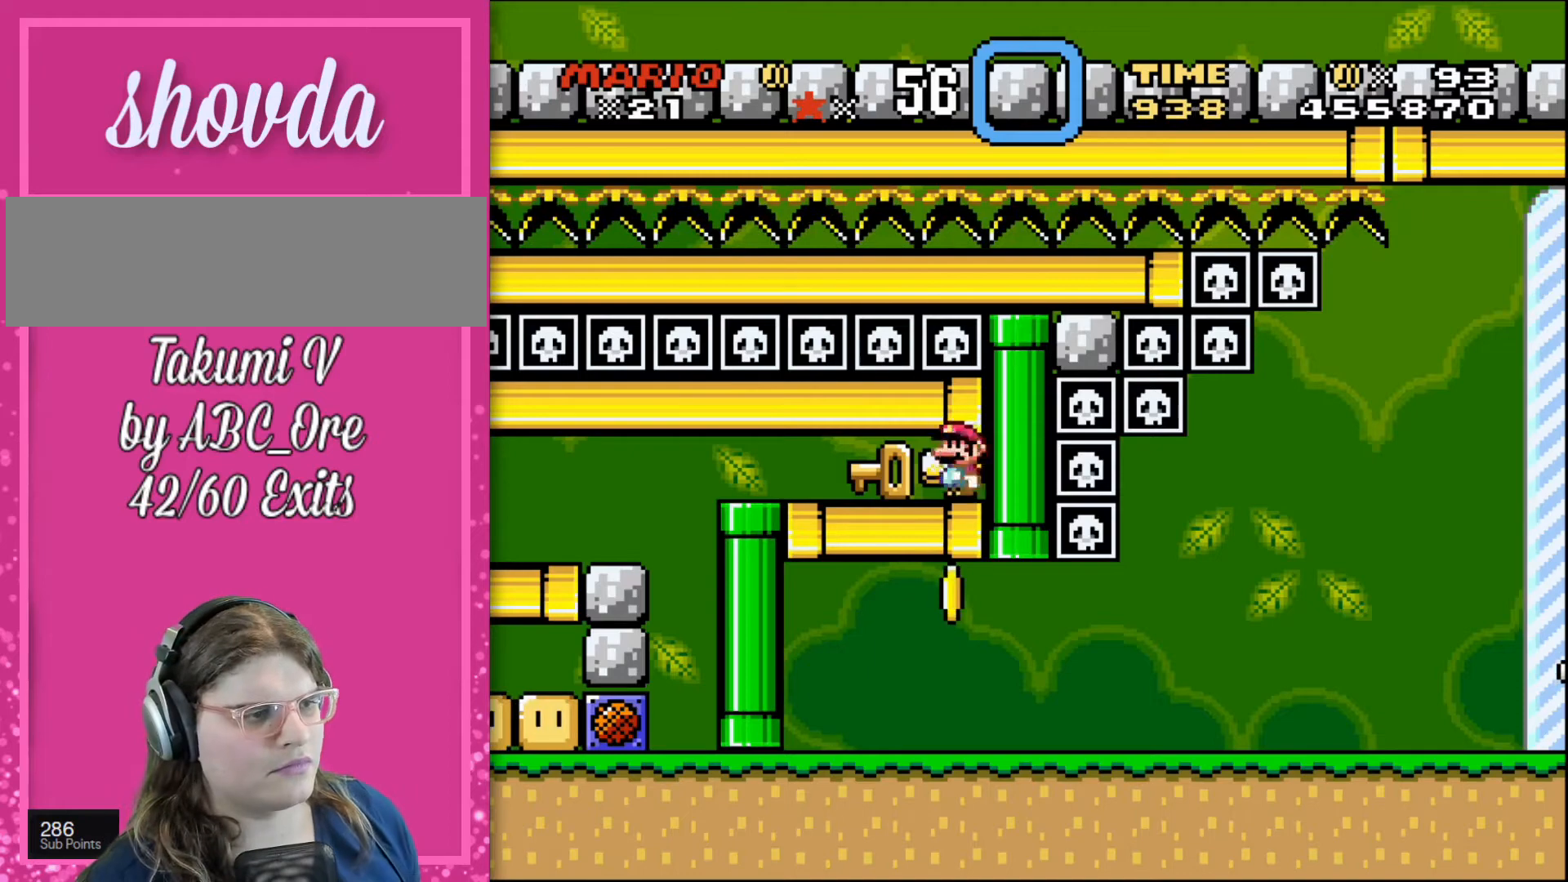
{"buttons": ["DPAD_LEFT"], "events": [[334, "DPAD_RIGHT", "up"], [367, "DPAD_DOWN", "down"], [434, "DPAD_DOWN", "up"], [434, "DPAD_LEFT", "down"]]}
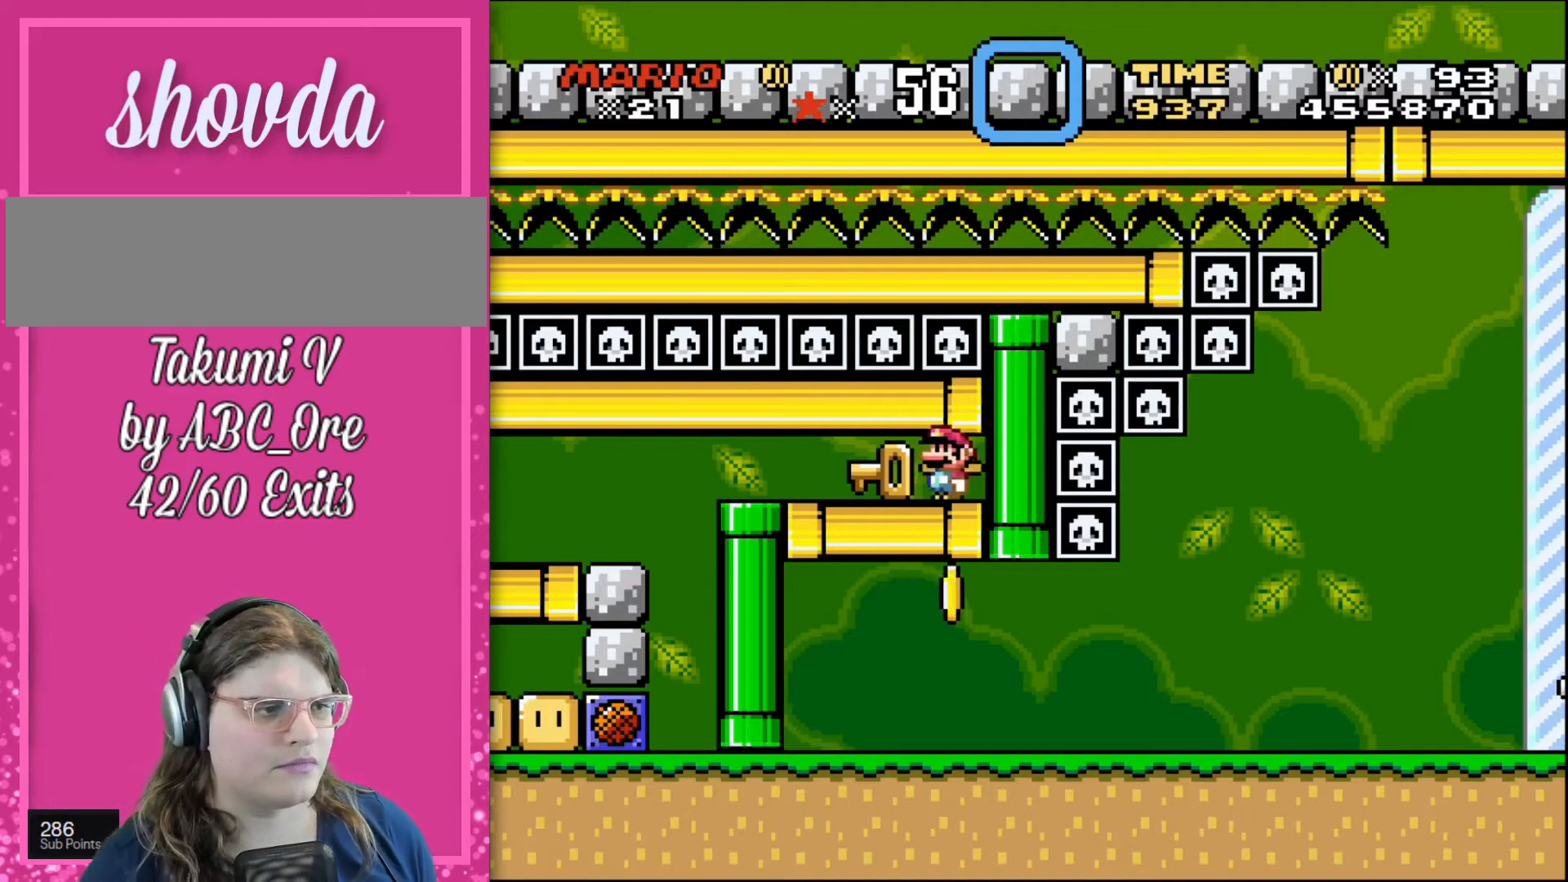
{"buttons": ["DPAD_DOWN"], "events": [[100, "DPAD_LEFT", "up"], [100, "DPAD_RIGHT", "down"], [467, "DPAD_DOWN", "down"], [467, "DPAD_RIGHT", "up"]]}
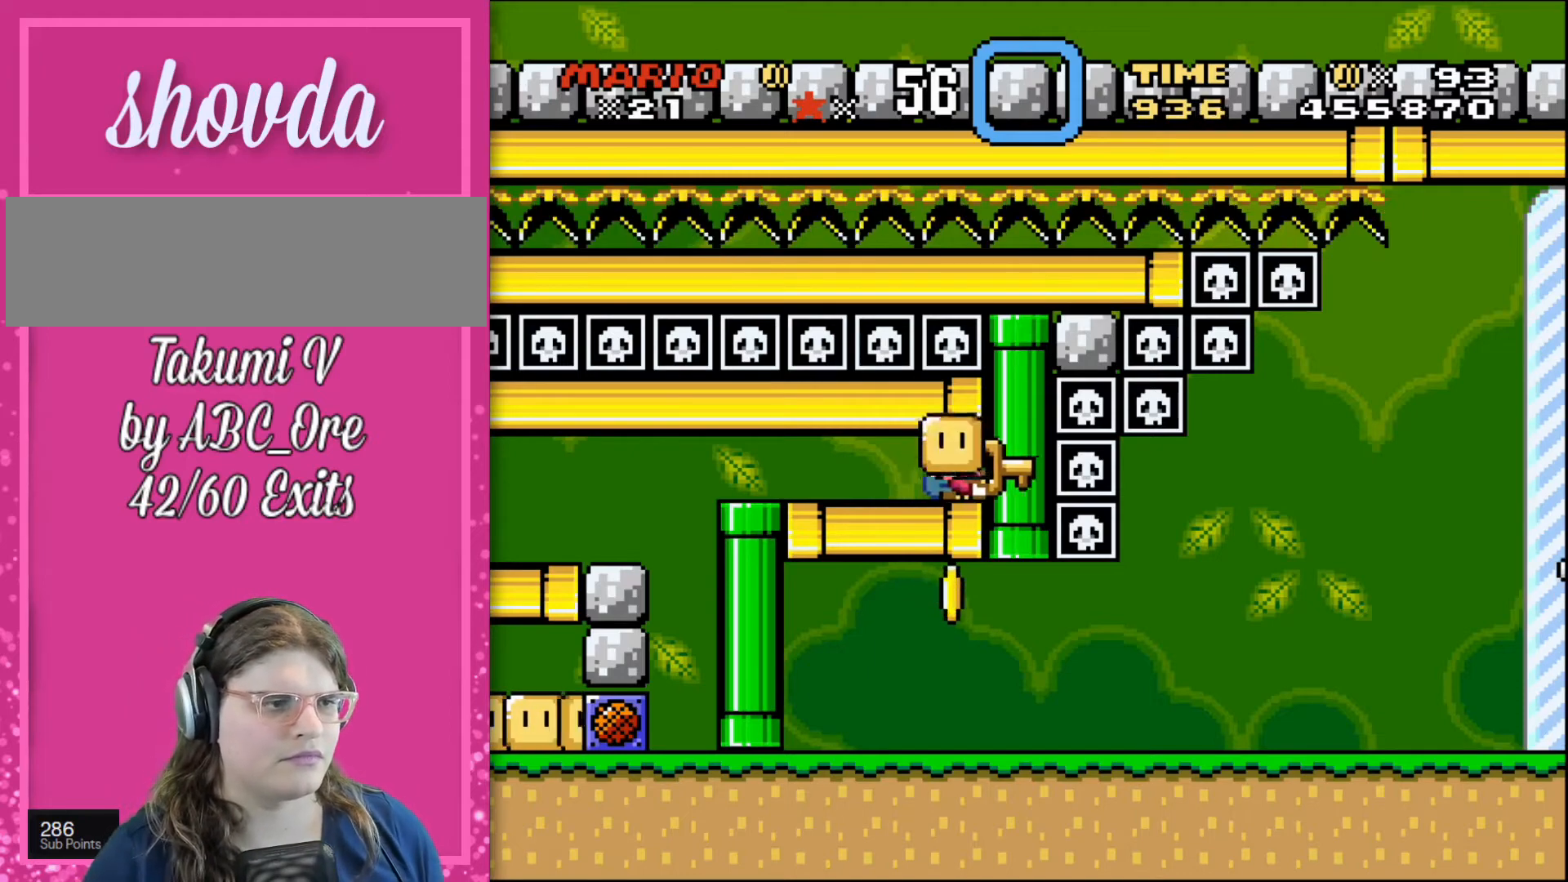
{"buttons": ["DPAD_RIGHT"], "events": [[167, "DPAD_RIGHT", "down"], [234, "DPAD_DOWN", "up"]]}
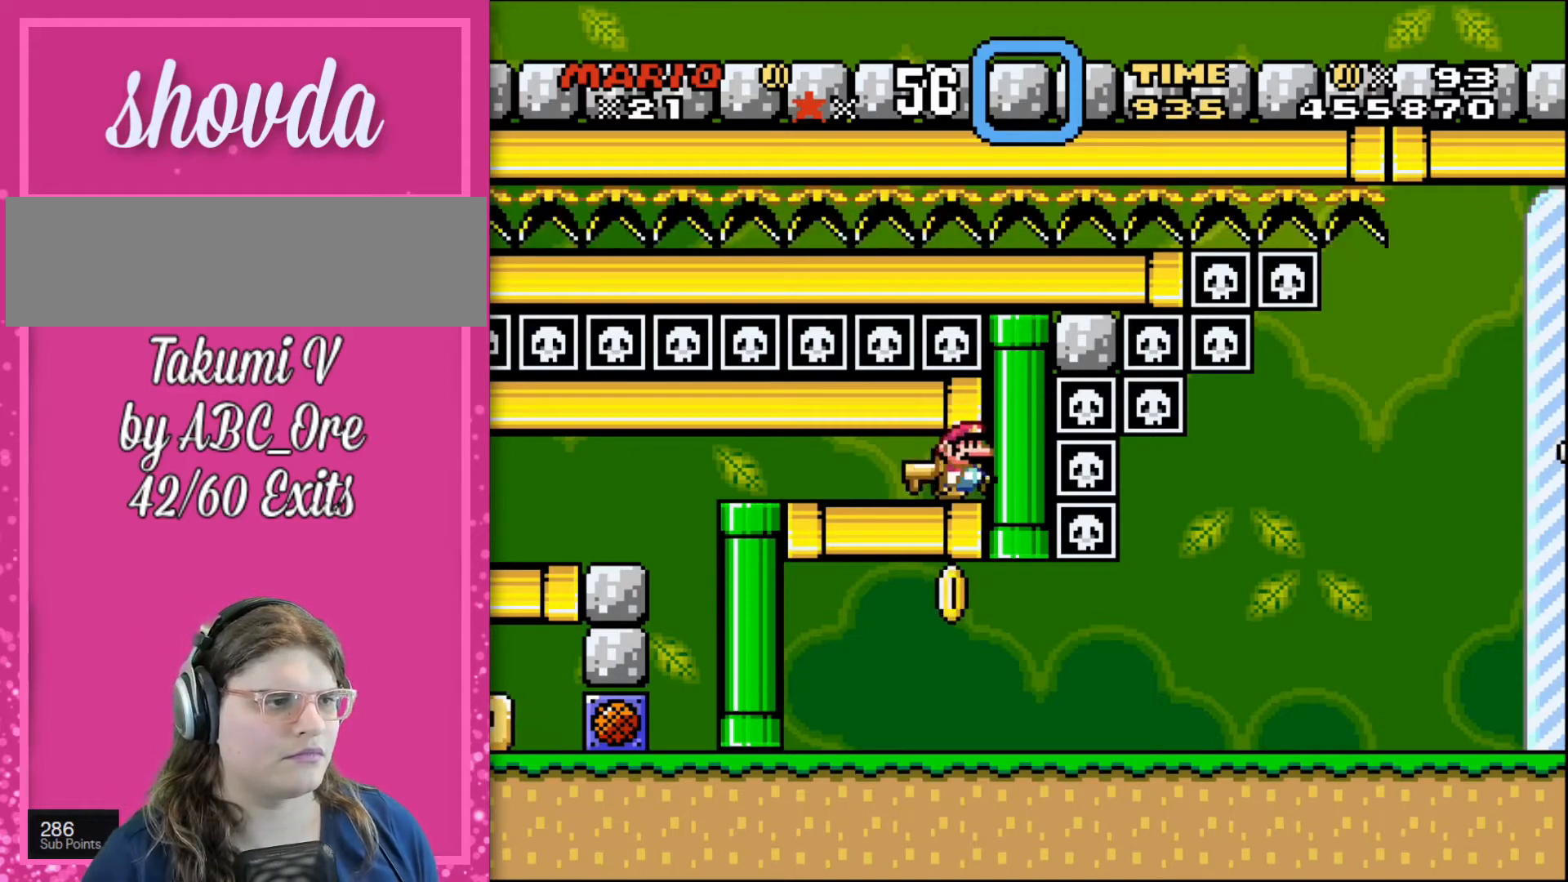
{"buttons": ["DPAD_RIGHT"], "events": []}
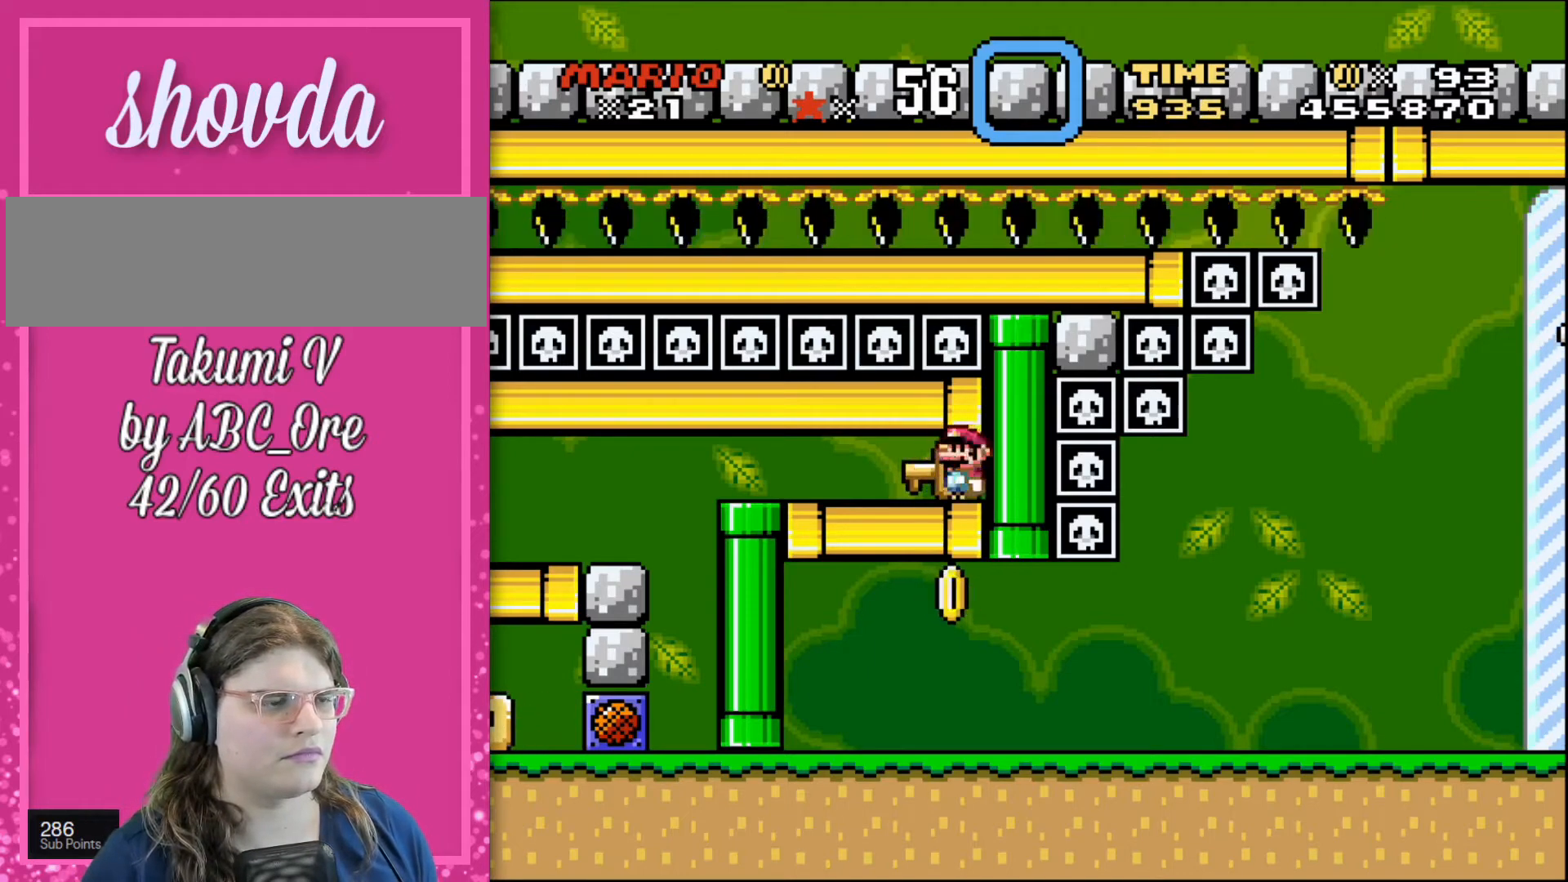
{"buttons": ["DPAD_DOWN", "DPAD_RIGHT"], "events": [[167, "DPAD_RIGHT", "up"], [201, "DPAD_RIGHT", "down"], [434, "DPAD_DOWN", "down"]]}
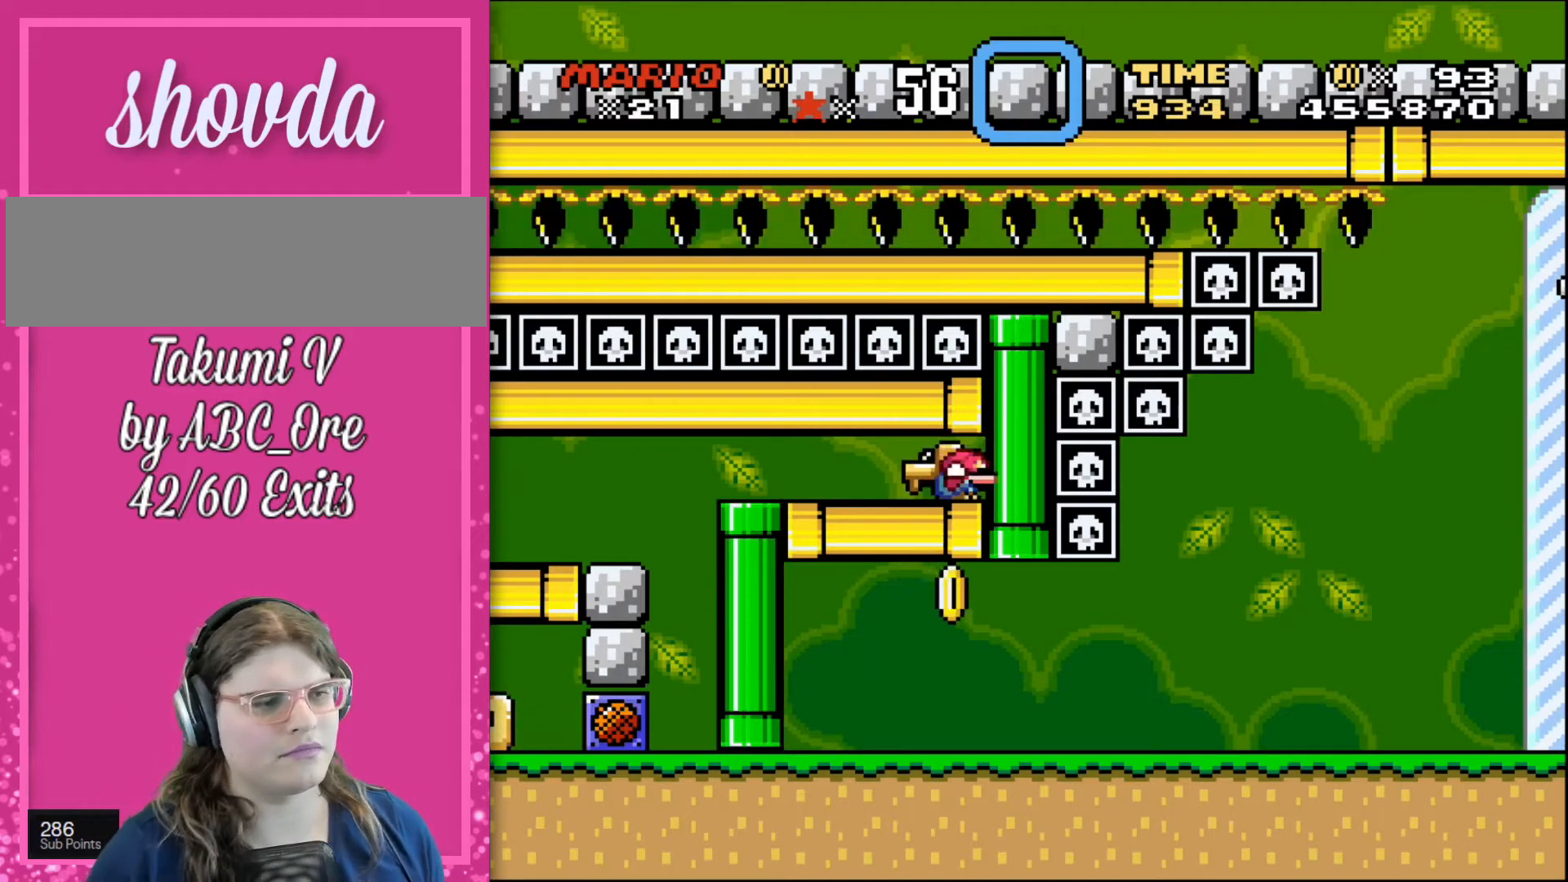
{"buttons": ["DPAD_DOWN", "DPAD_RIGHT"], "events": []}
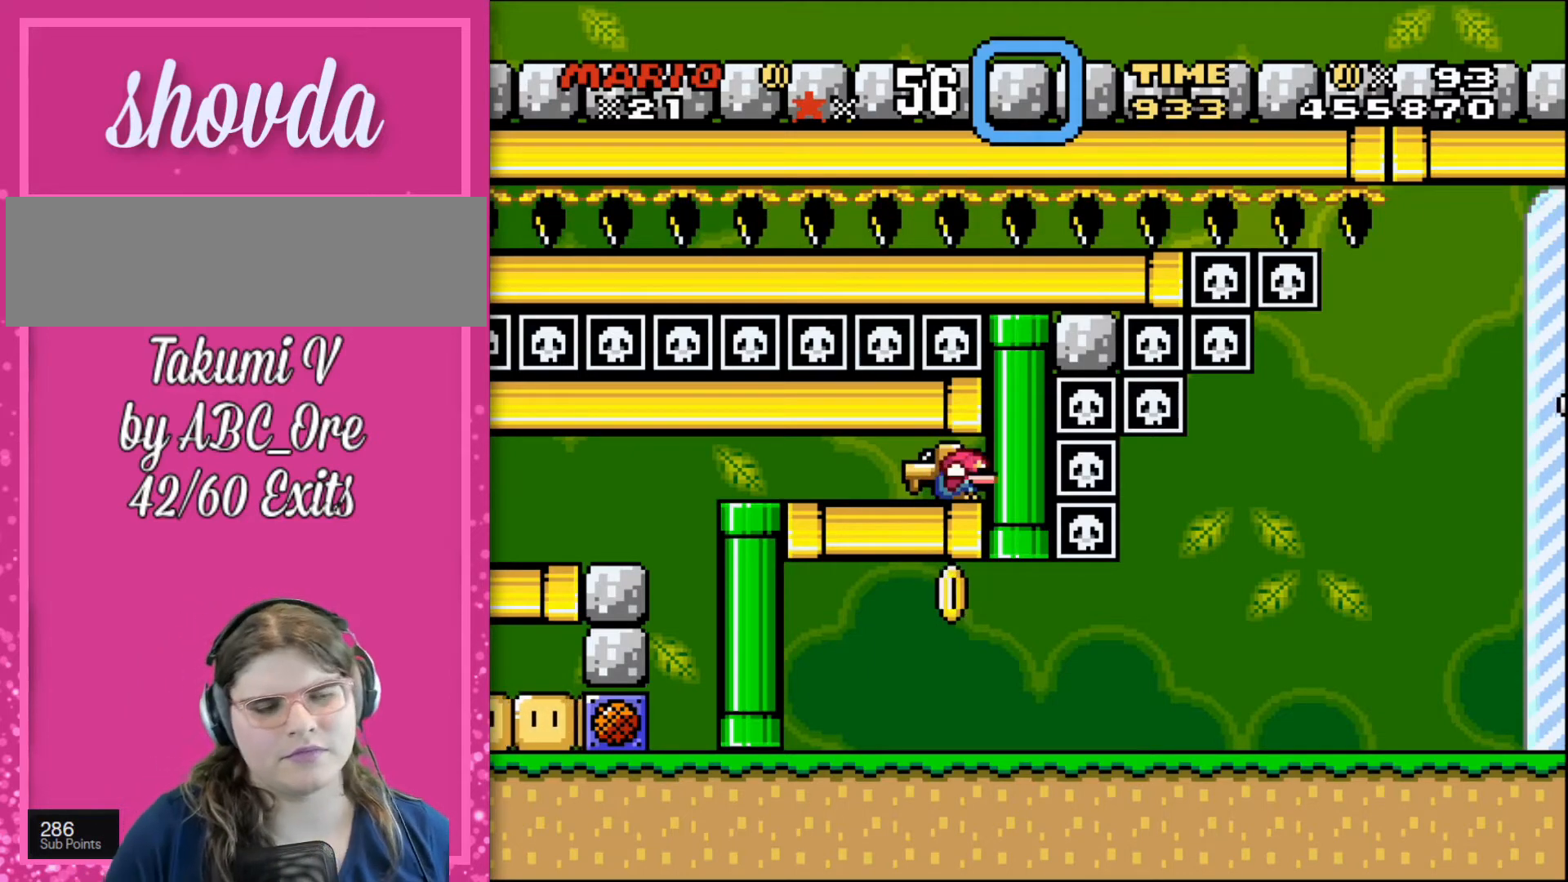
{"buttons": ["DPAD_DOWN", "DPAD_RIGHT"], "events": []}
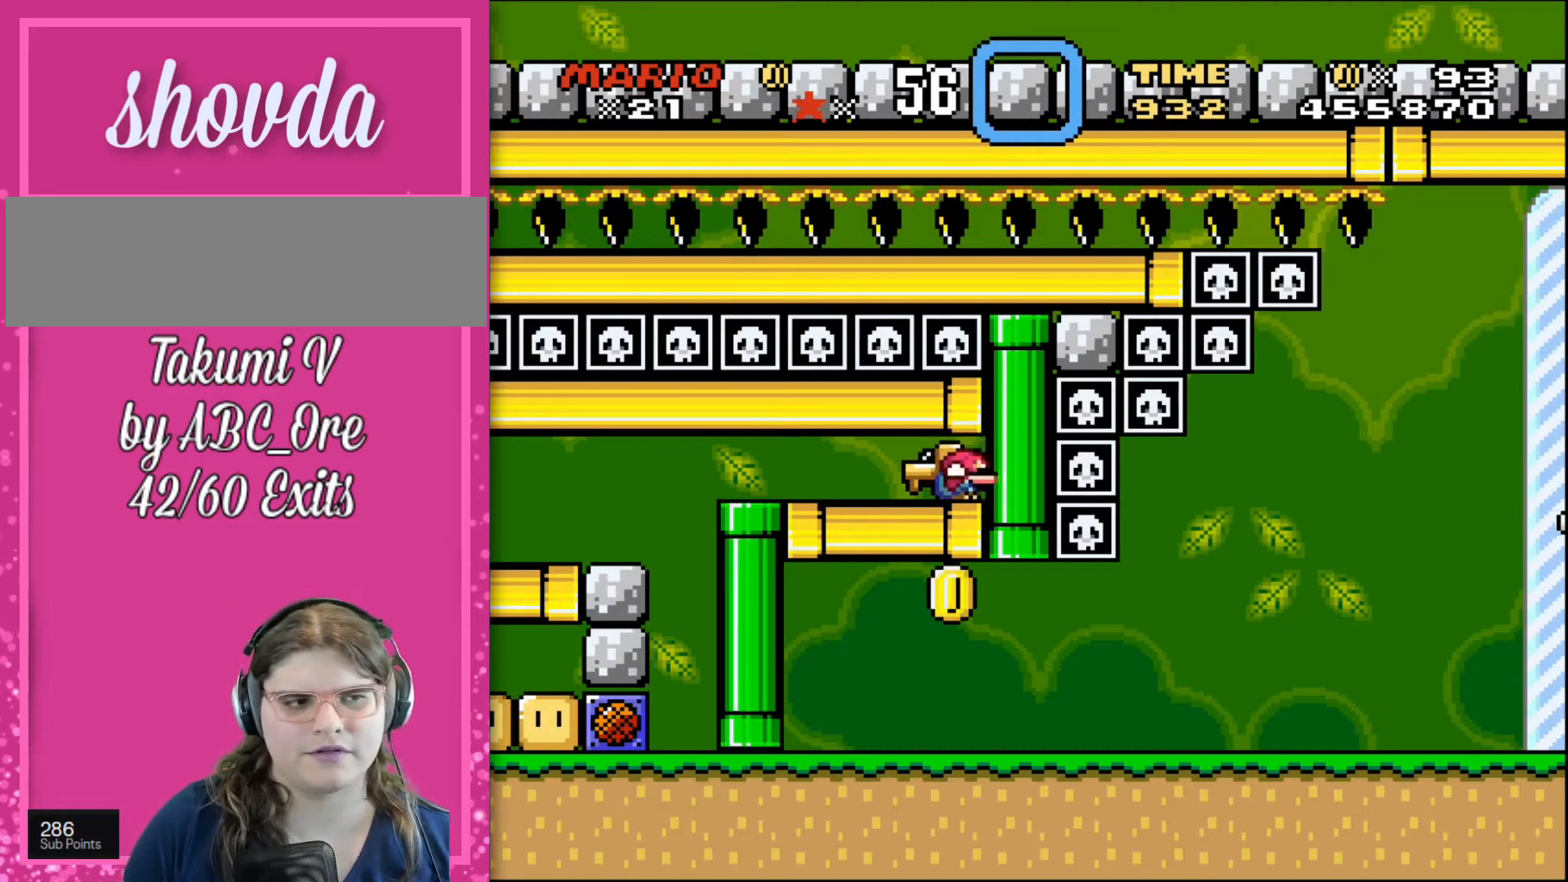
{"buttons": ["DPAD_DOWN", "DPAD_RIGHT"], "events": []}
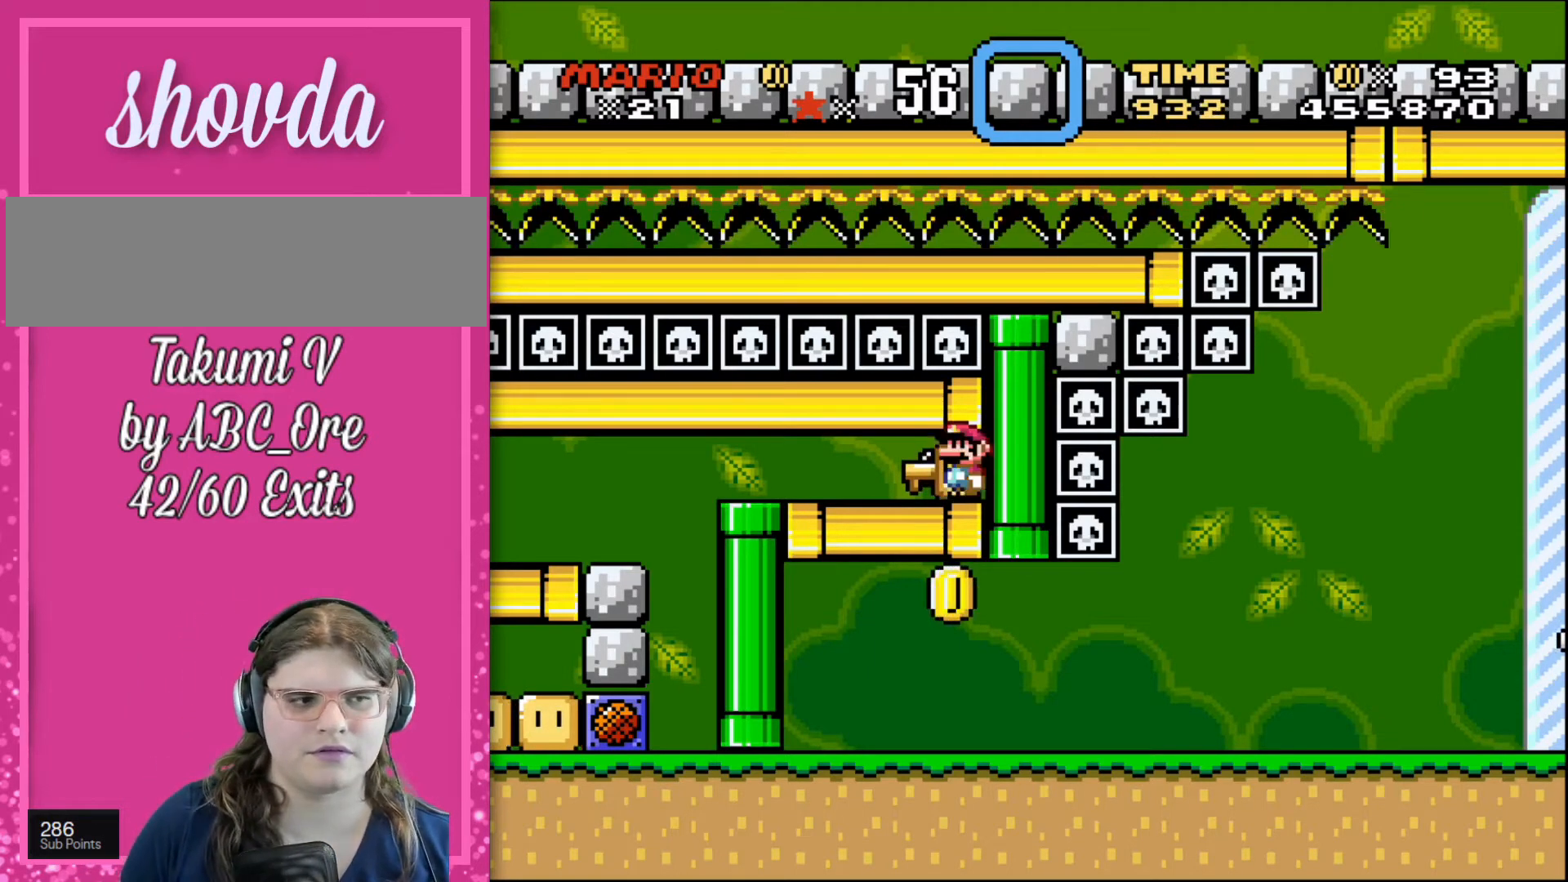
{"buttons": ["DPAD_DOWN", "DPAD_RIGHT"], "events": []}
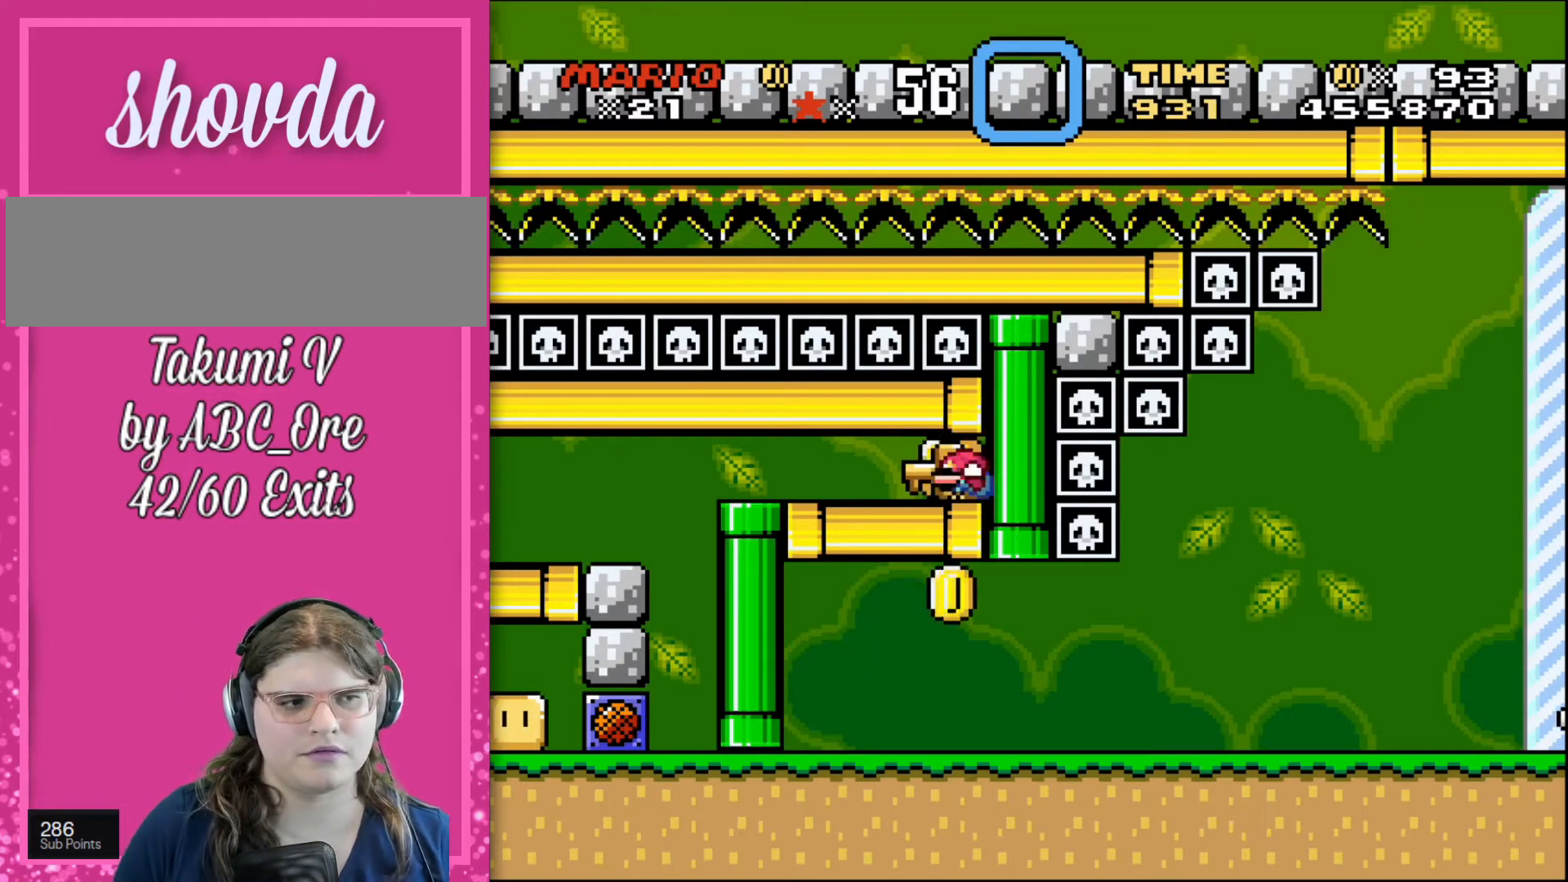
{"buttons": ["DPAD_DOWN", "DPAD_RIGHT"], "events": []}